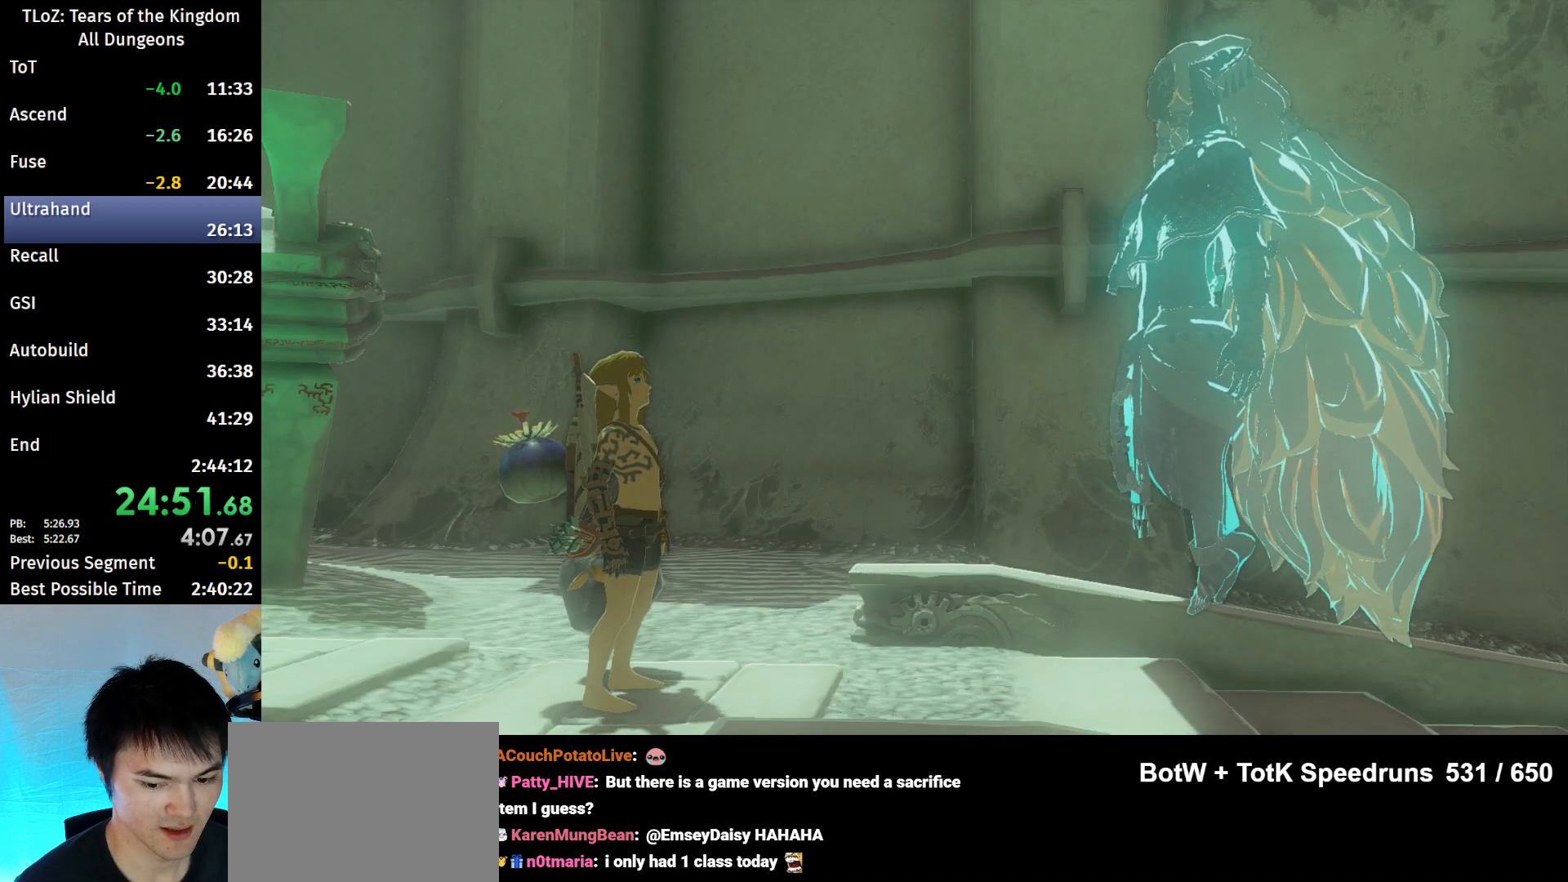
Gameplay with a controller (Nintendo layout); each line is a JSON object with the inputs held at the frame after it. "events" lists button and stick changes between this image and that frame as [ms after this image, input, new state], when the widget could be followed in between. Not read: L3 R3.
{"buttons": [], "left_stick": "center", "right_stick": "center", "events": [[100, "B", "down"], [167, "B", "up"], [233, "B", "down"], [300, "B", "up"], [367, "B", "down"], [433, "B", "up"]]}
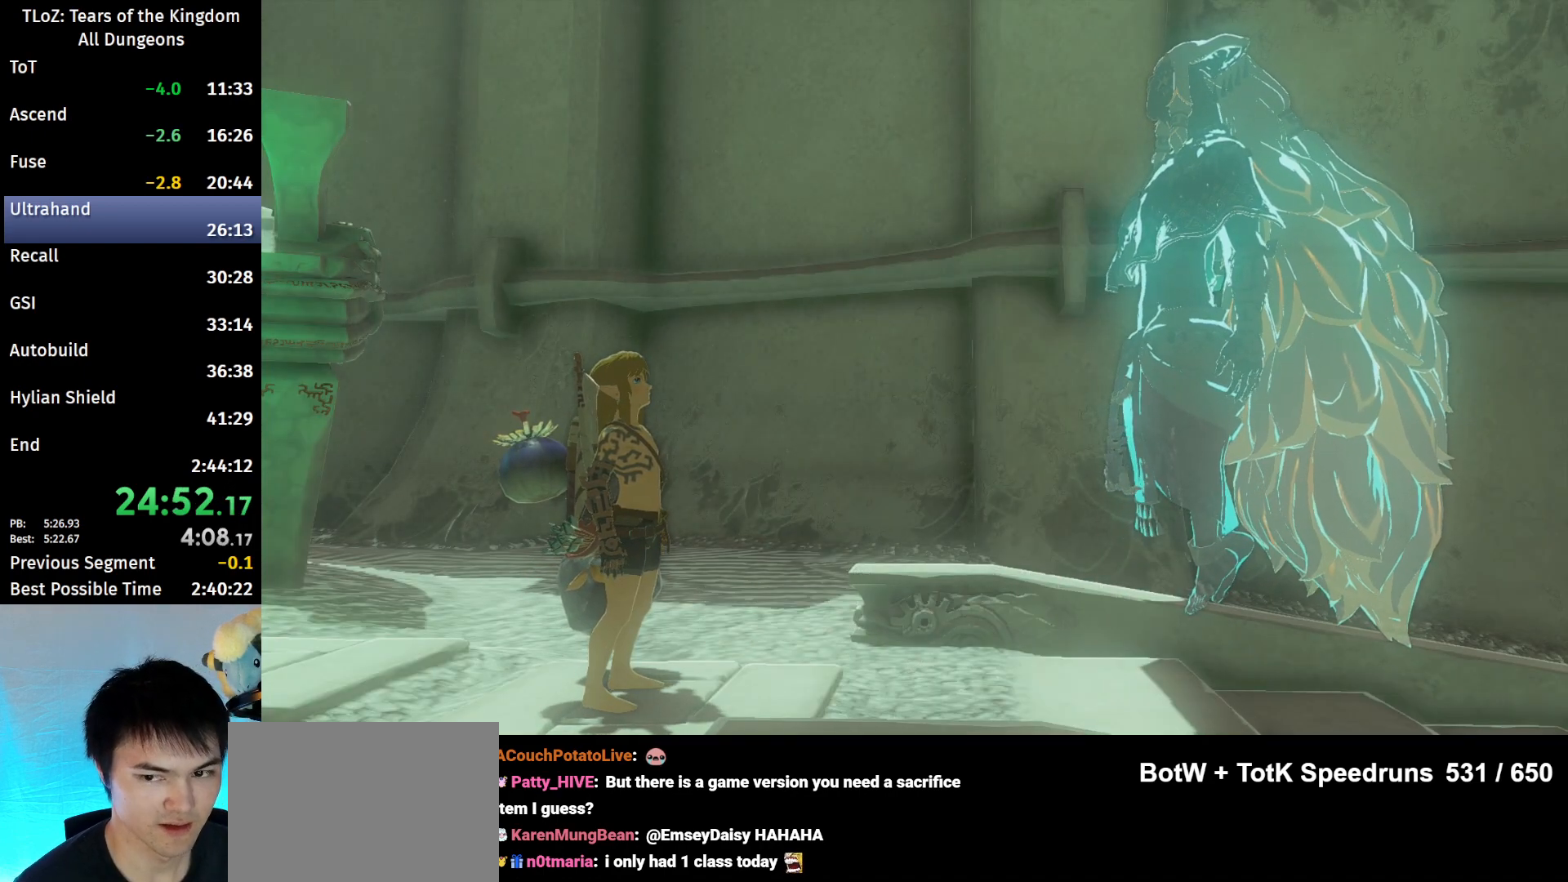
{"buttons": [], "left_stick": "center", "right_stick": "center", "events": [[33, "B", "down"], [67, "B", "up"], [133, "B", "down"], [200, "B", "up"], [300, "B", "down"], [333, "B", "up"], [433, "B", "down"], [500, "B", "up"]]}
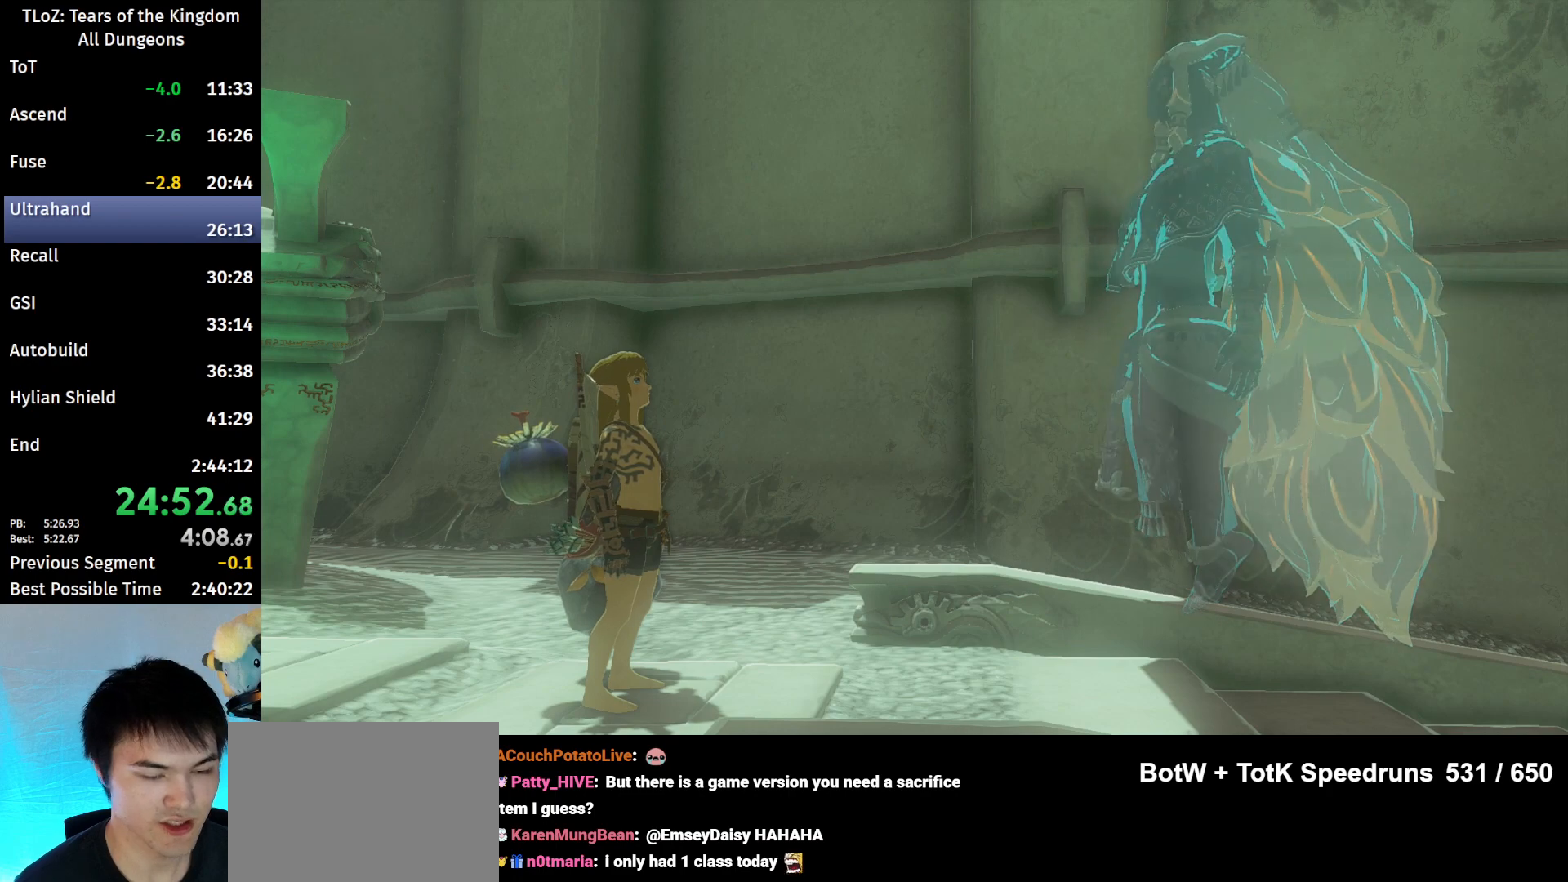
{"buttons": [], "left_stick": "center", "right_stick": "center", "events": []}
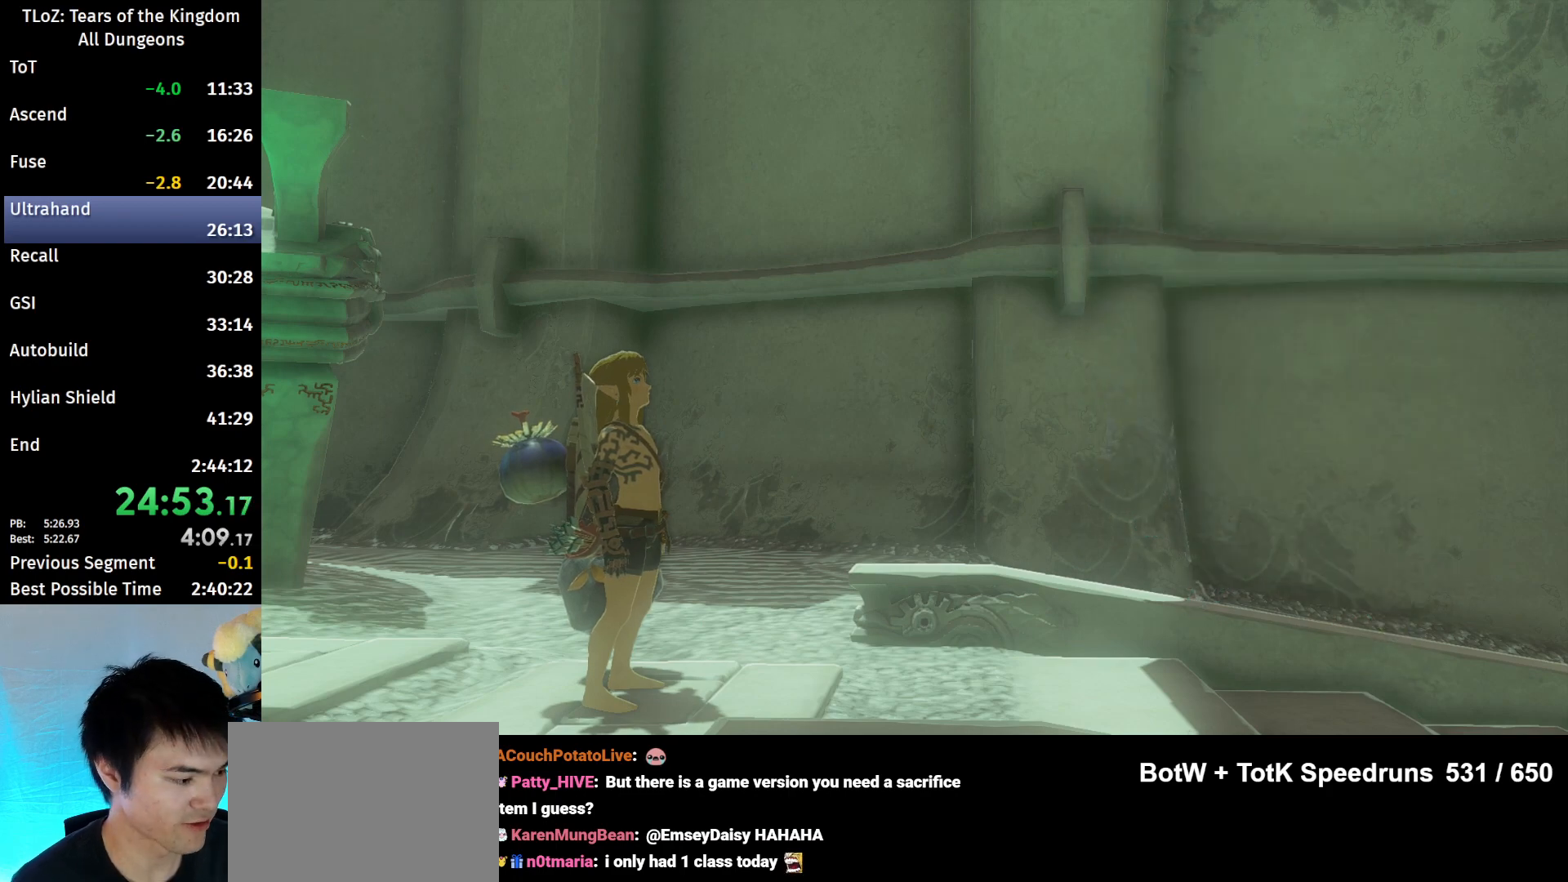
{"buttons": ["B"], "left_stick": "up", "right_stick": "center", "events": [[200, "left_stick", "up"], [367, "B", "down"]]}
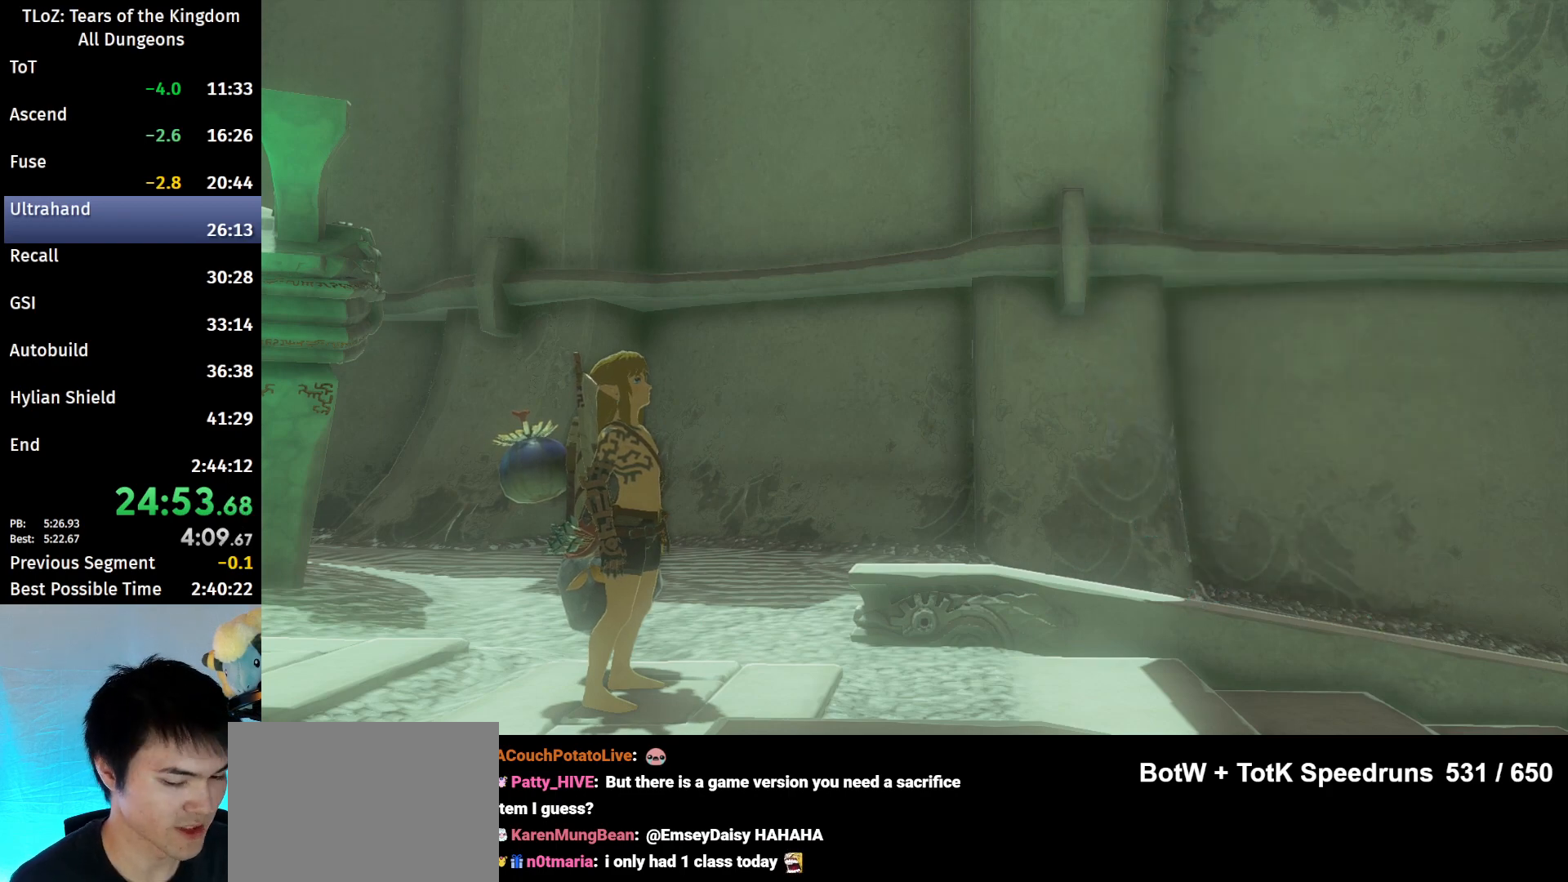
{"buttons": ["B"], "left_stick": "up", "right_stick": "center", "events": []}
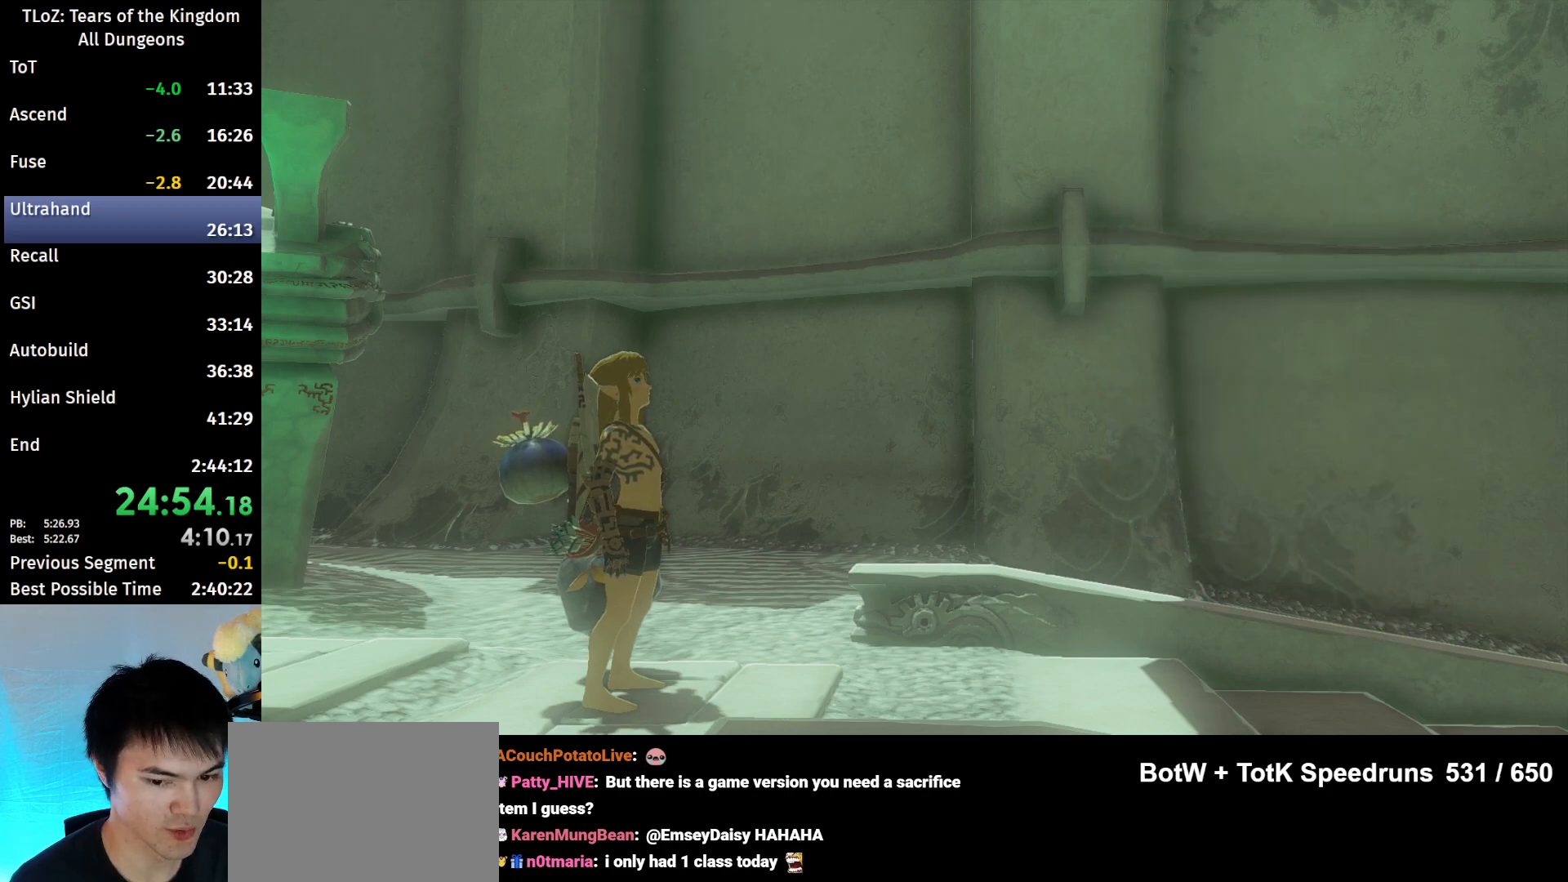
{"buttons": ["B"], "left_stick": "up", "right_stick": "center", "events": []}
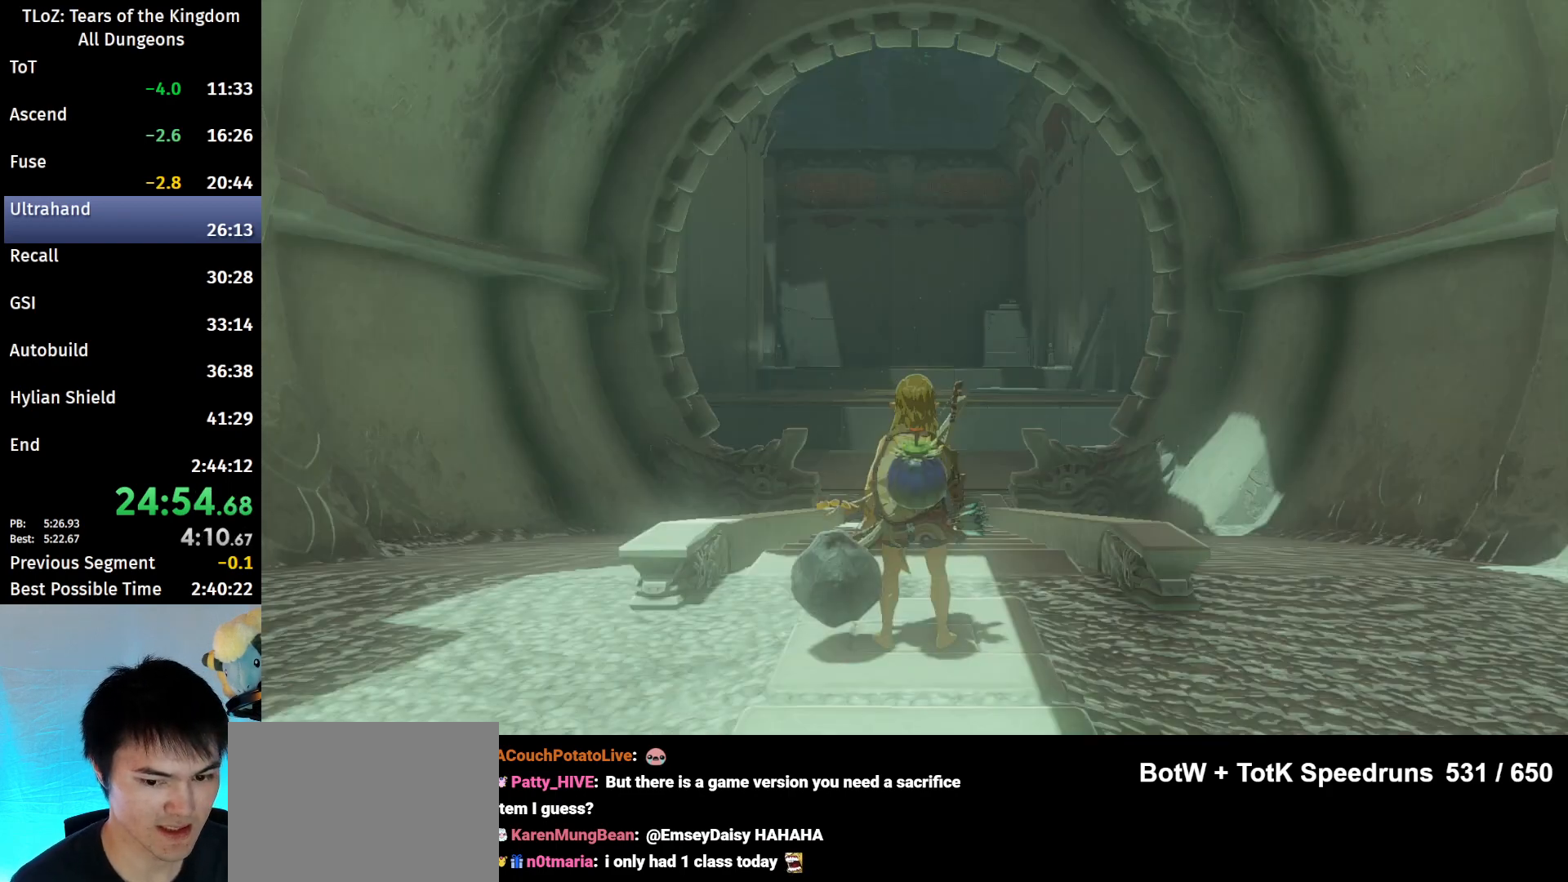
{"buttons": ["B"], "left_stick": "up", "right_stick": "center", "events": []}
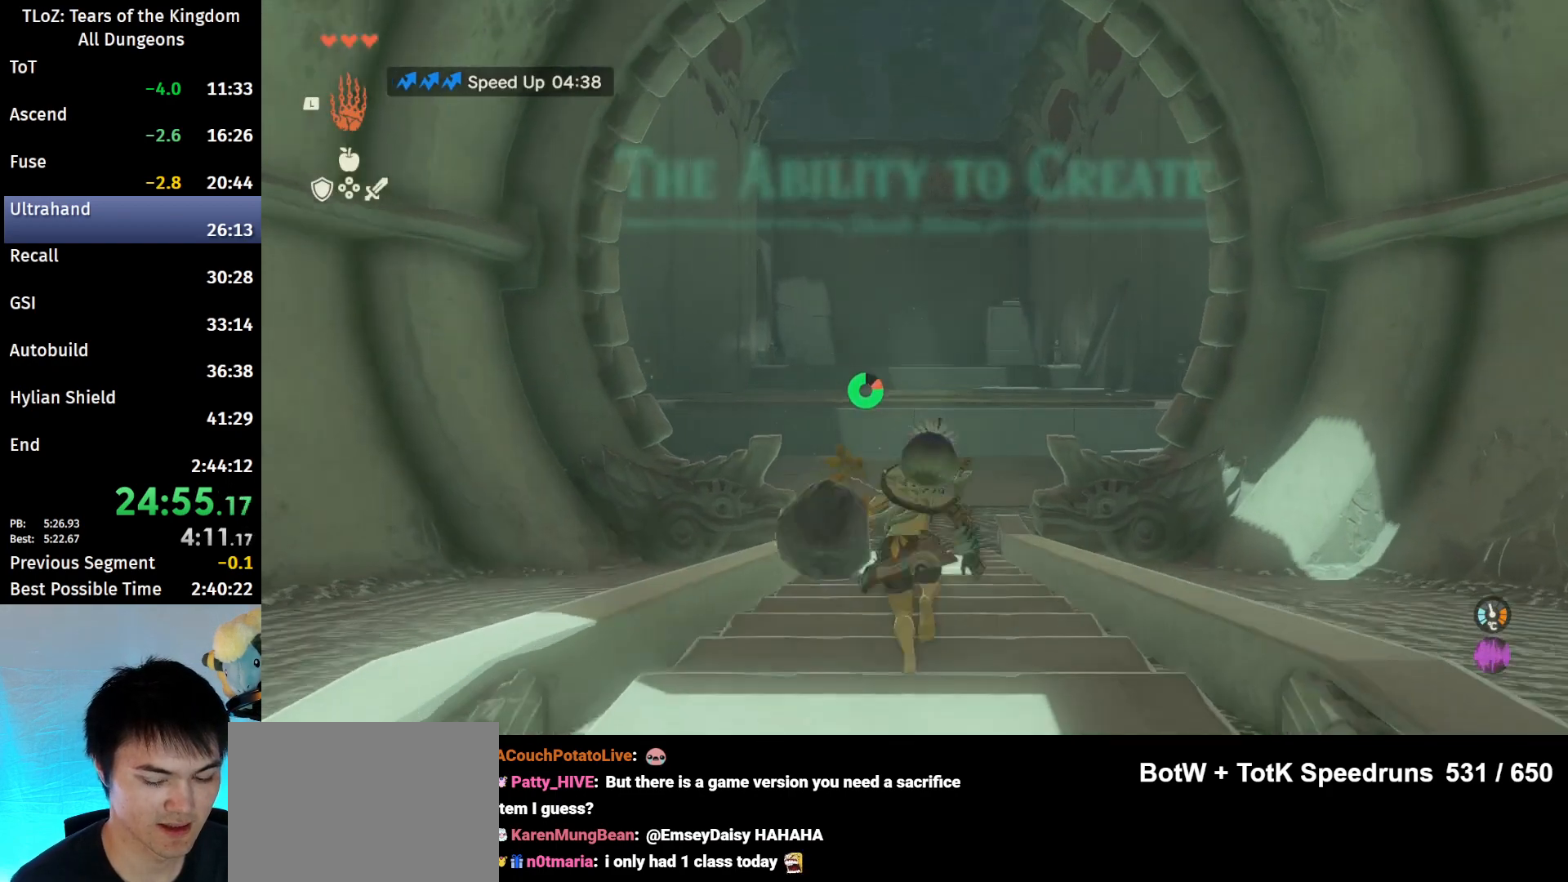
{"buttons": ["B"], "left_stick": "up", "right_stick": "center", "events": [[167, "right_stick", "down"], [300, "right_stick", "center"]]}
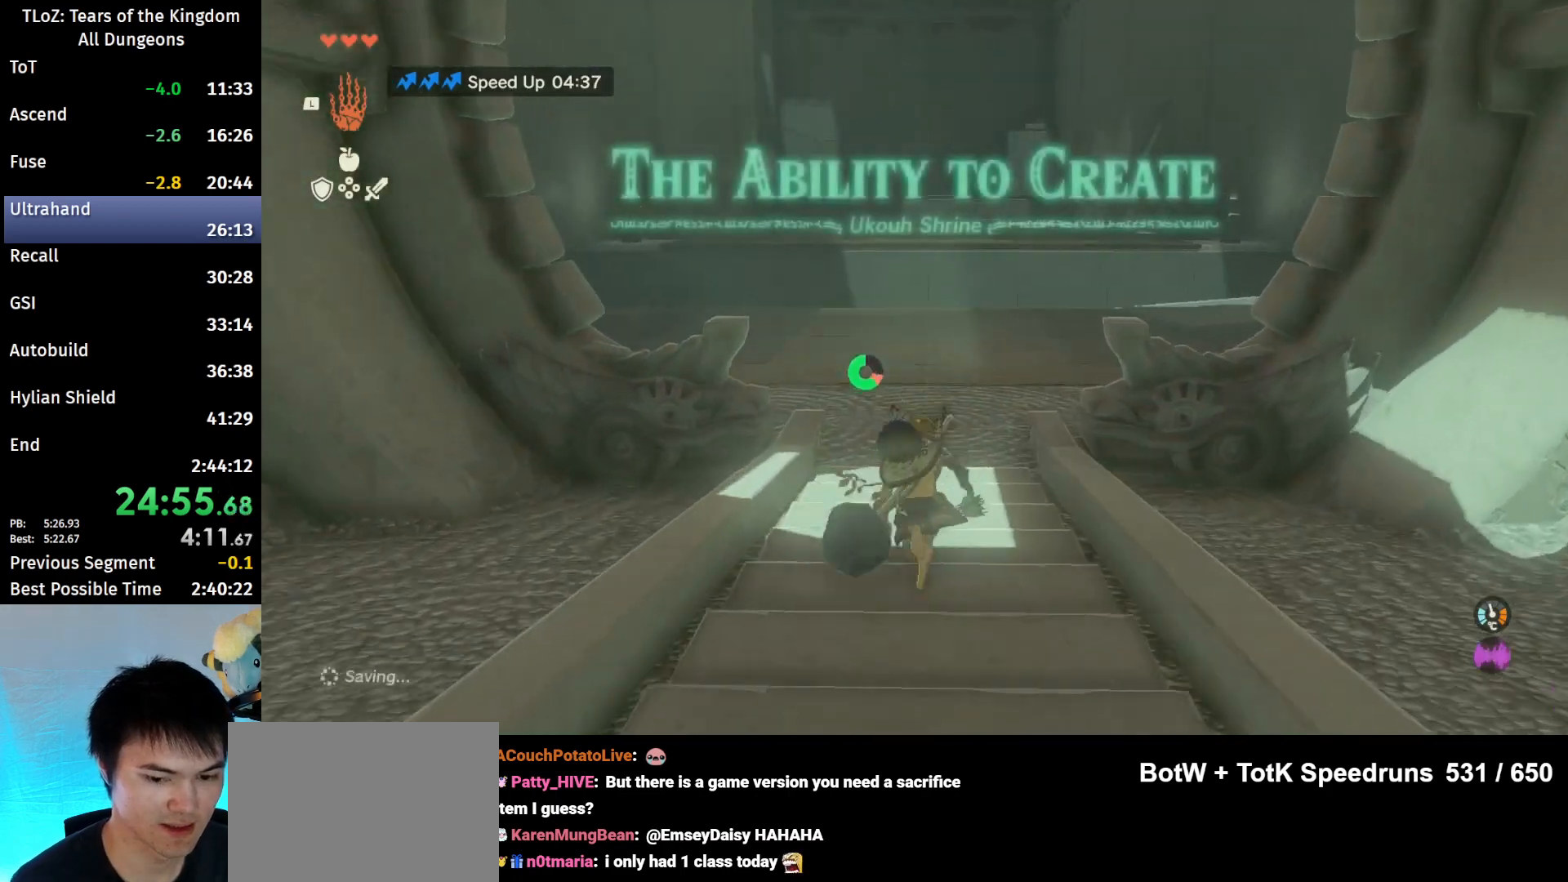
{"buttons": ["B"], "left_stick": "up-left", "right_stick": "center", "events": [[167, "left_stick", "up-left"]]}
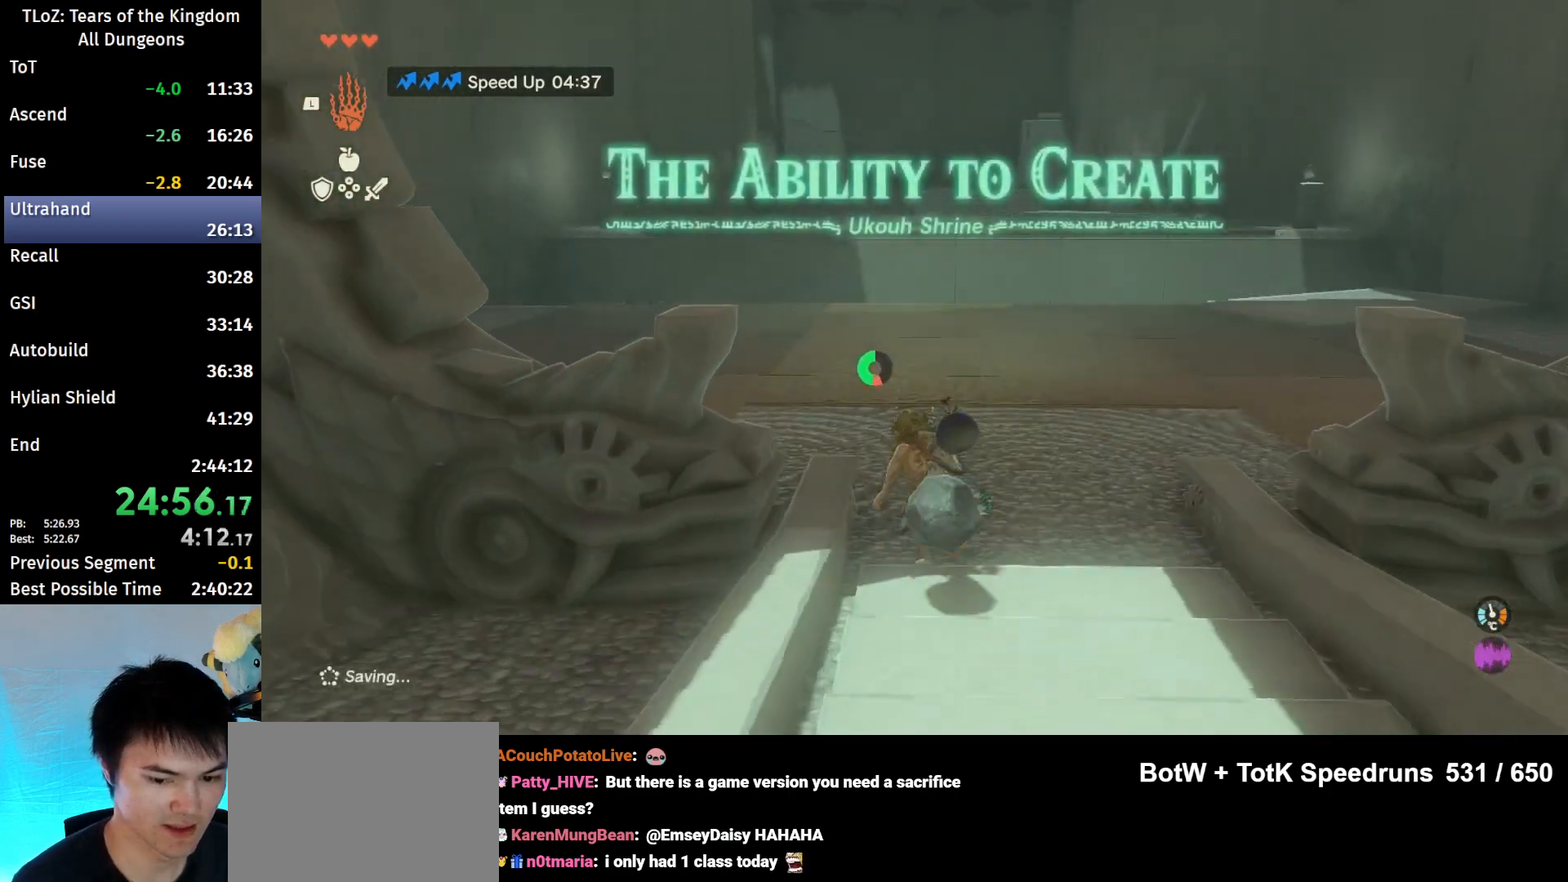
{"buttons": ["B"], "left_stick": "left", "right_stick": "center", "events": [[300, "left_stick", "left"]]}
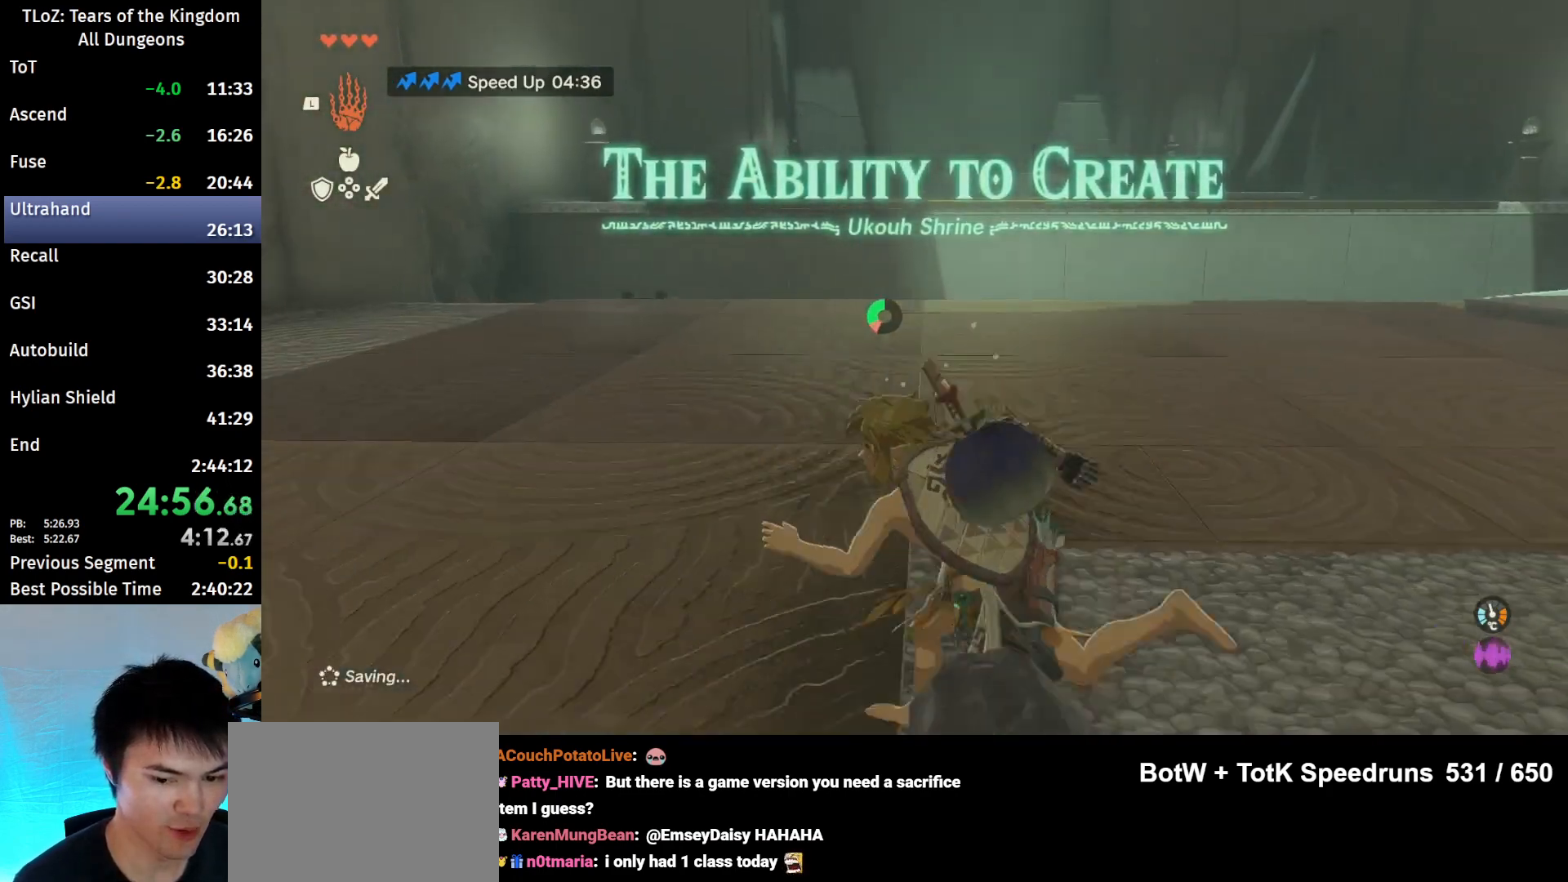
{"buttons": ["B"], "left_stick": "left", "right_stick": "center", "events": []}
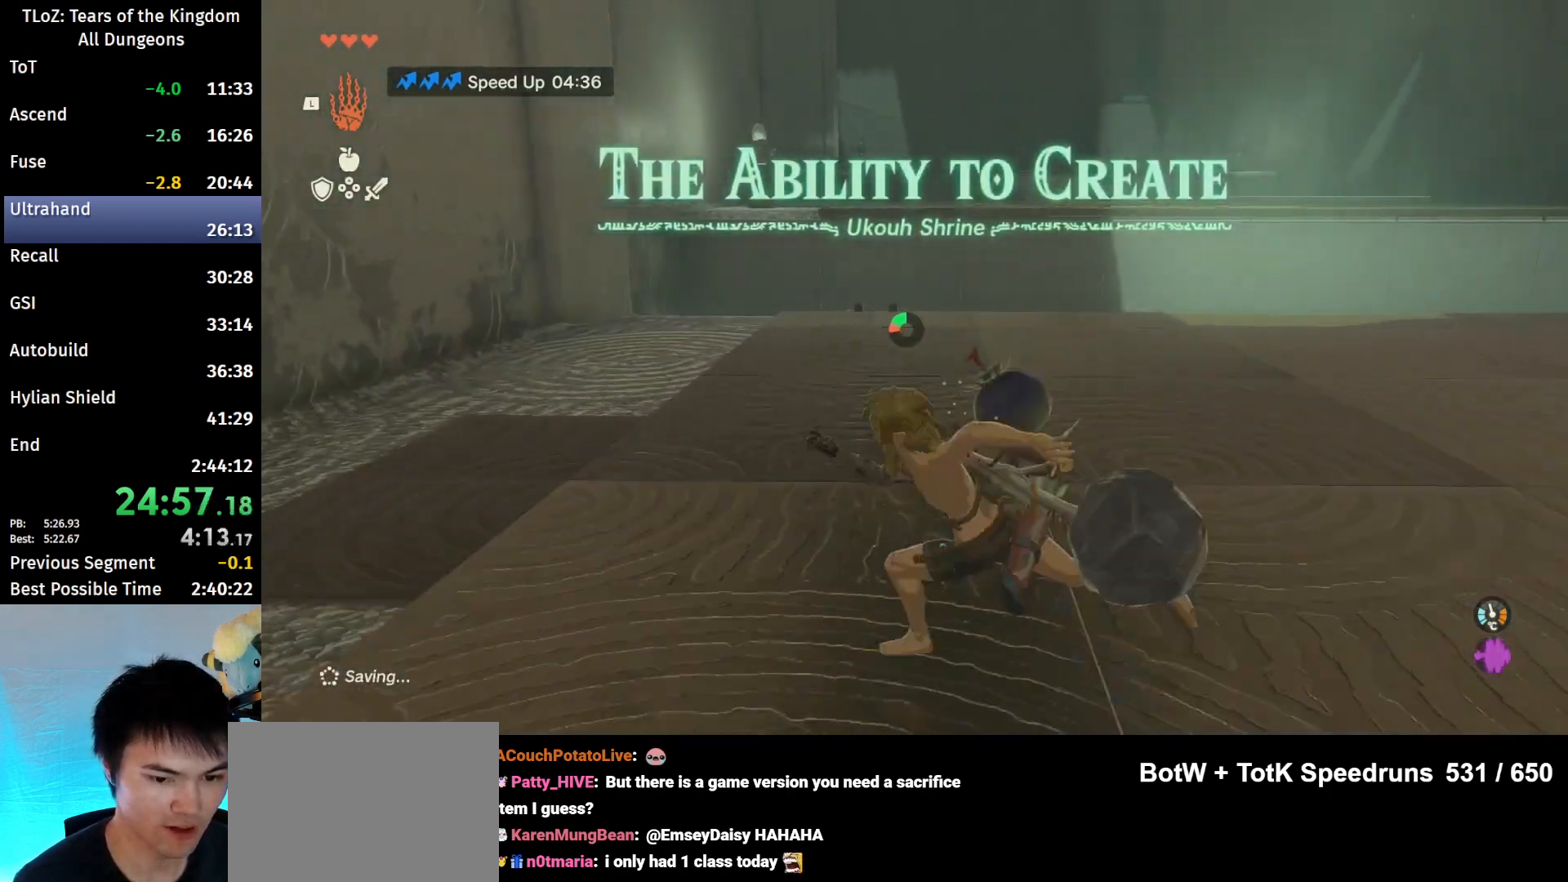
{"buttons": ["L2", "R1"], "left_stick": "up", "right_stick": "center", "events": [[100, "R1", "down"], [233, "B", "up"], [233, "left_stick", "up-left"], [400, "left_stick", "up"], [500, "L2", "down"]]}
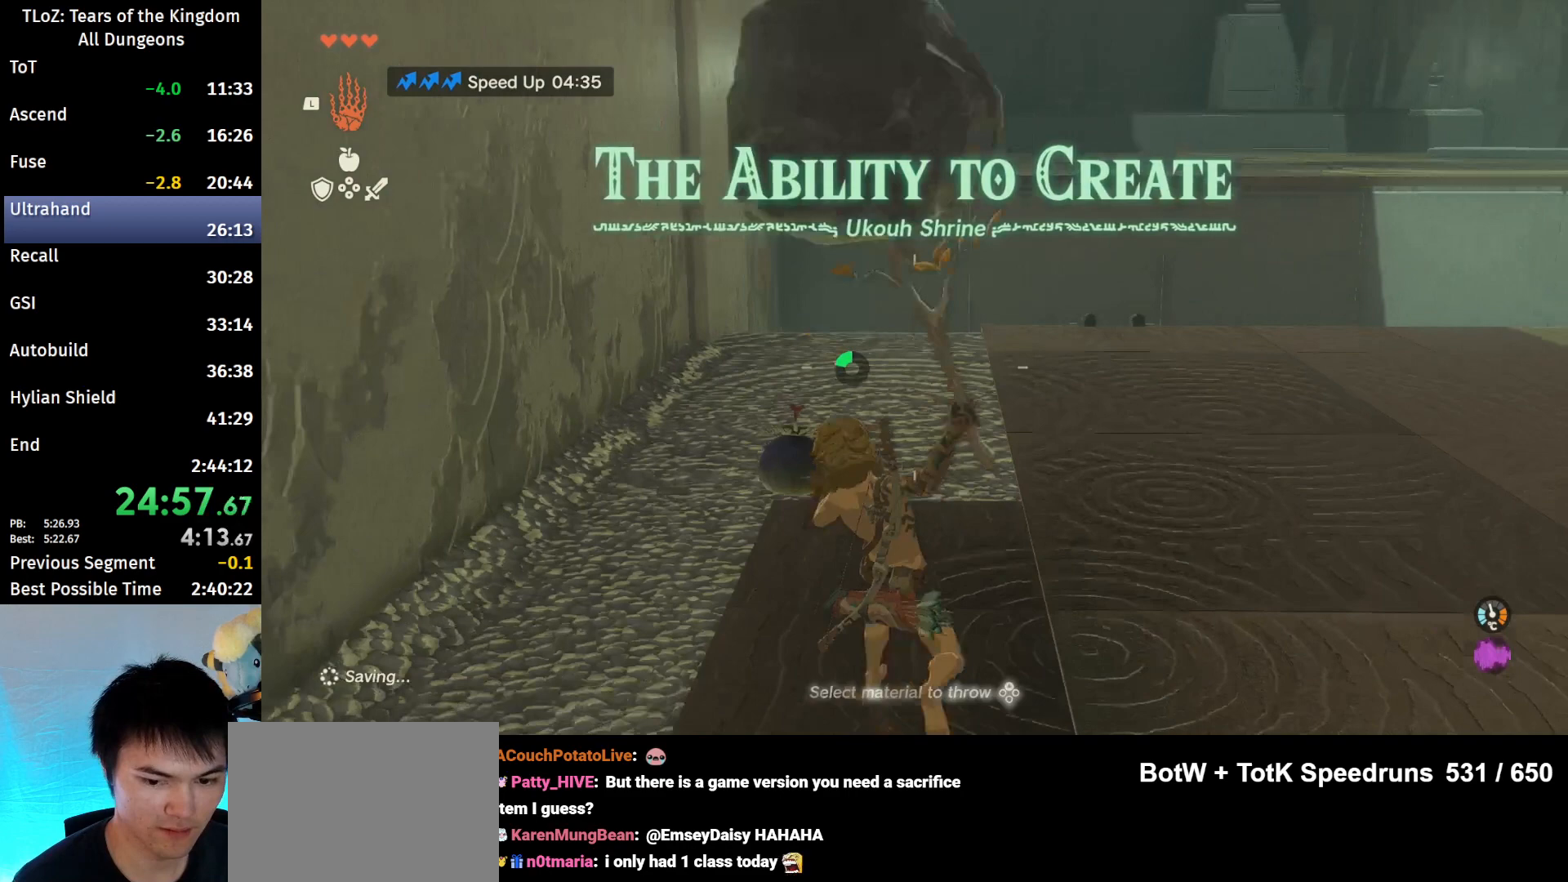
{"buttons": [], "left_stick": "up", "right_stick": "center", "events": [[33, "A", "down"], [33, "X", "down"], [100, "X", "up"], [167, "R1", "up"], [200, "A", "up"], [467, "L2", "up"]]}
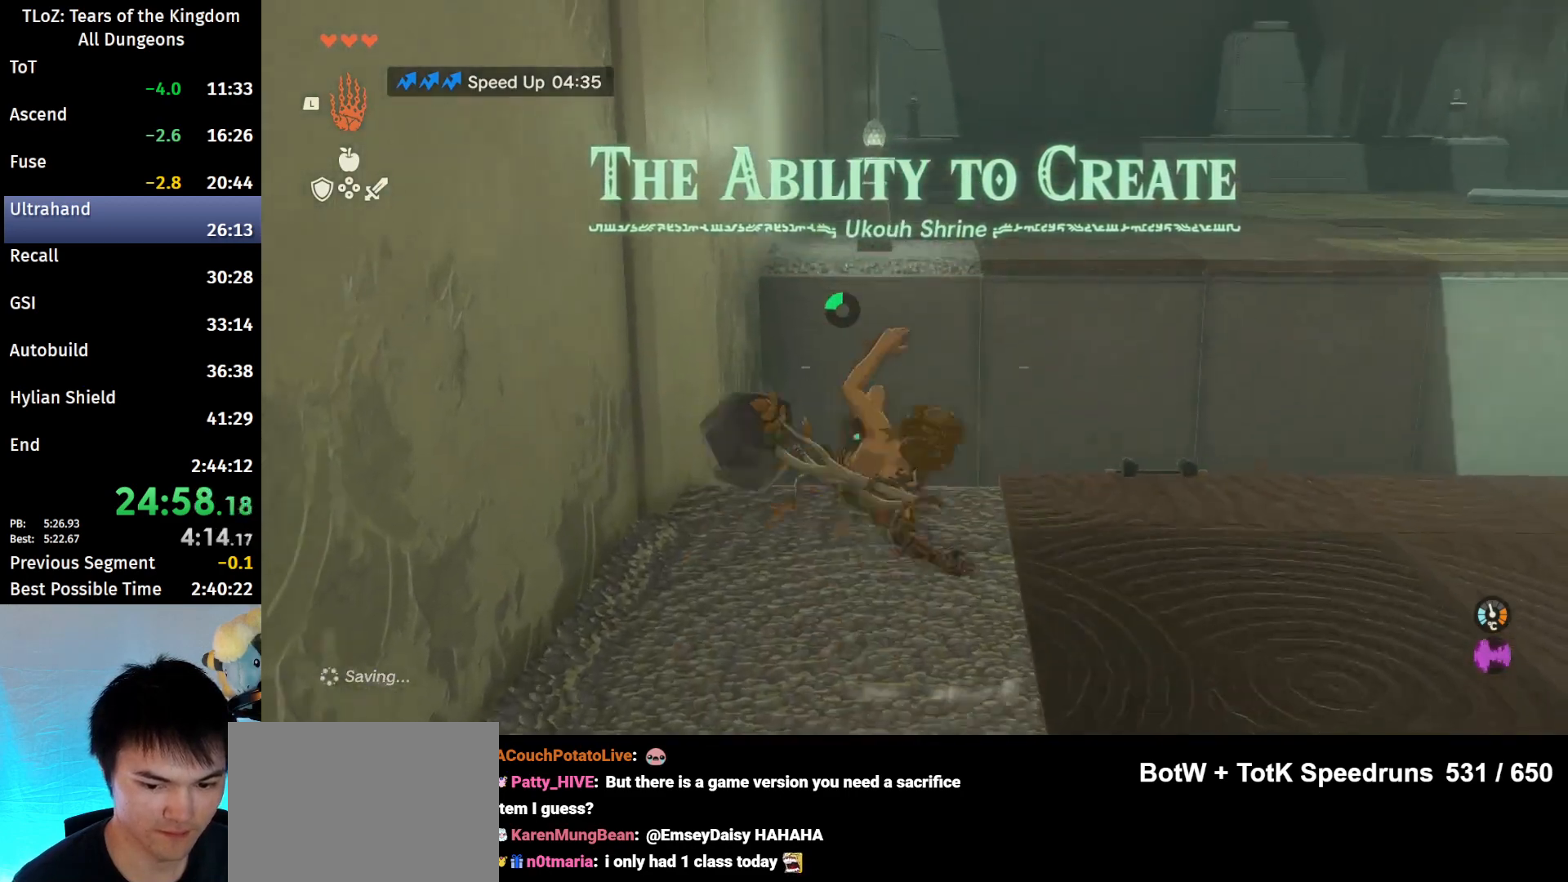
{"buttons": [], "left_stick": "center", "right_stick": "center", "events": [[233, "left_stick", "center"], [367, "START", "down"], [500, "START", "up"]]}
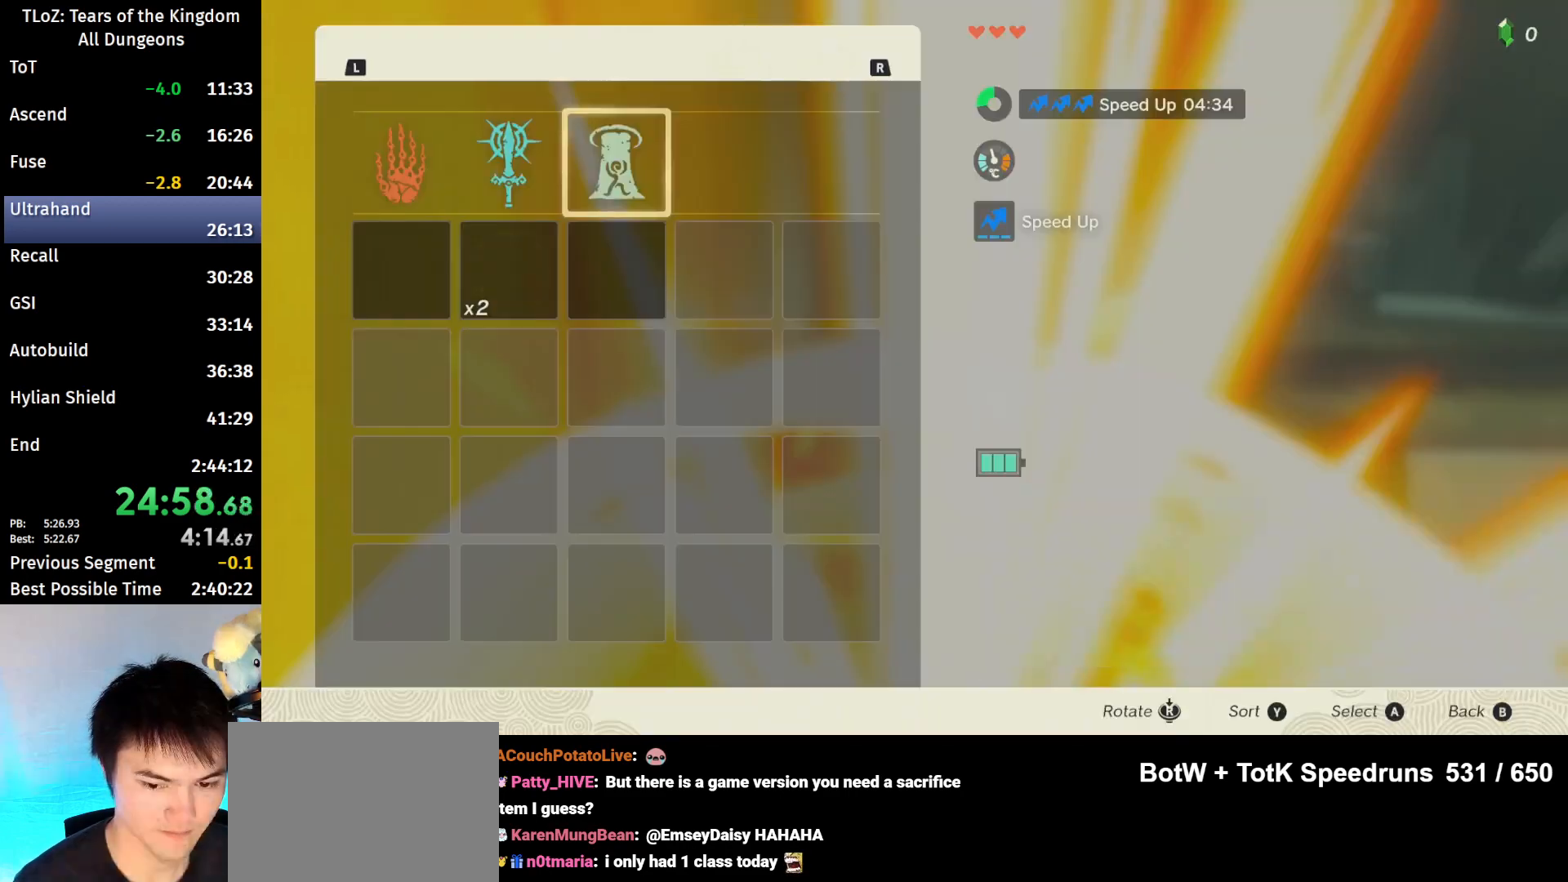
{"buttons": [], "left_stick": "center", "right_stick": "center", "events": [[67, "L1", "down"], [133, "L1", "up"], [233, "L1", "down"], [300, "L1", "up"], [400, "L1", "down"], [500, "L1", "up"]]}
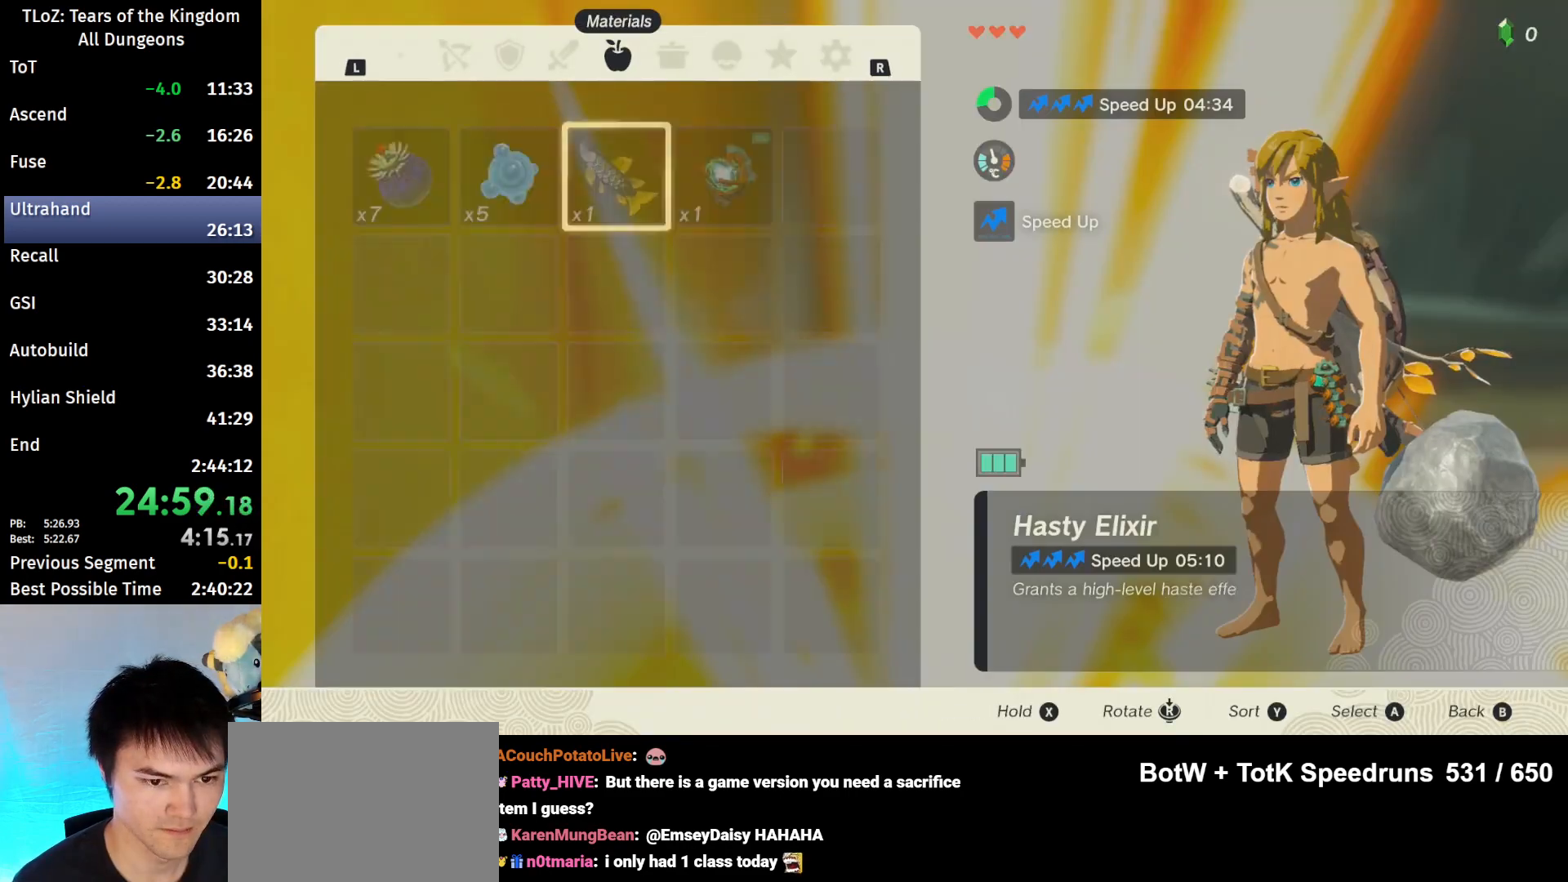
{"buttons": [], "left_stick": "down-right", "right_stick": "center", "events": [[33, "L1", "down"], [133, "L1", "up"], [233, "left_stick", "left"], [367, "A", "down"], [367, "left_stick", "center"], [500, "A", "up"], [500, "left_stick", "down-right"]]}
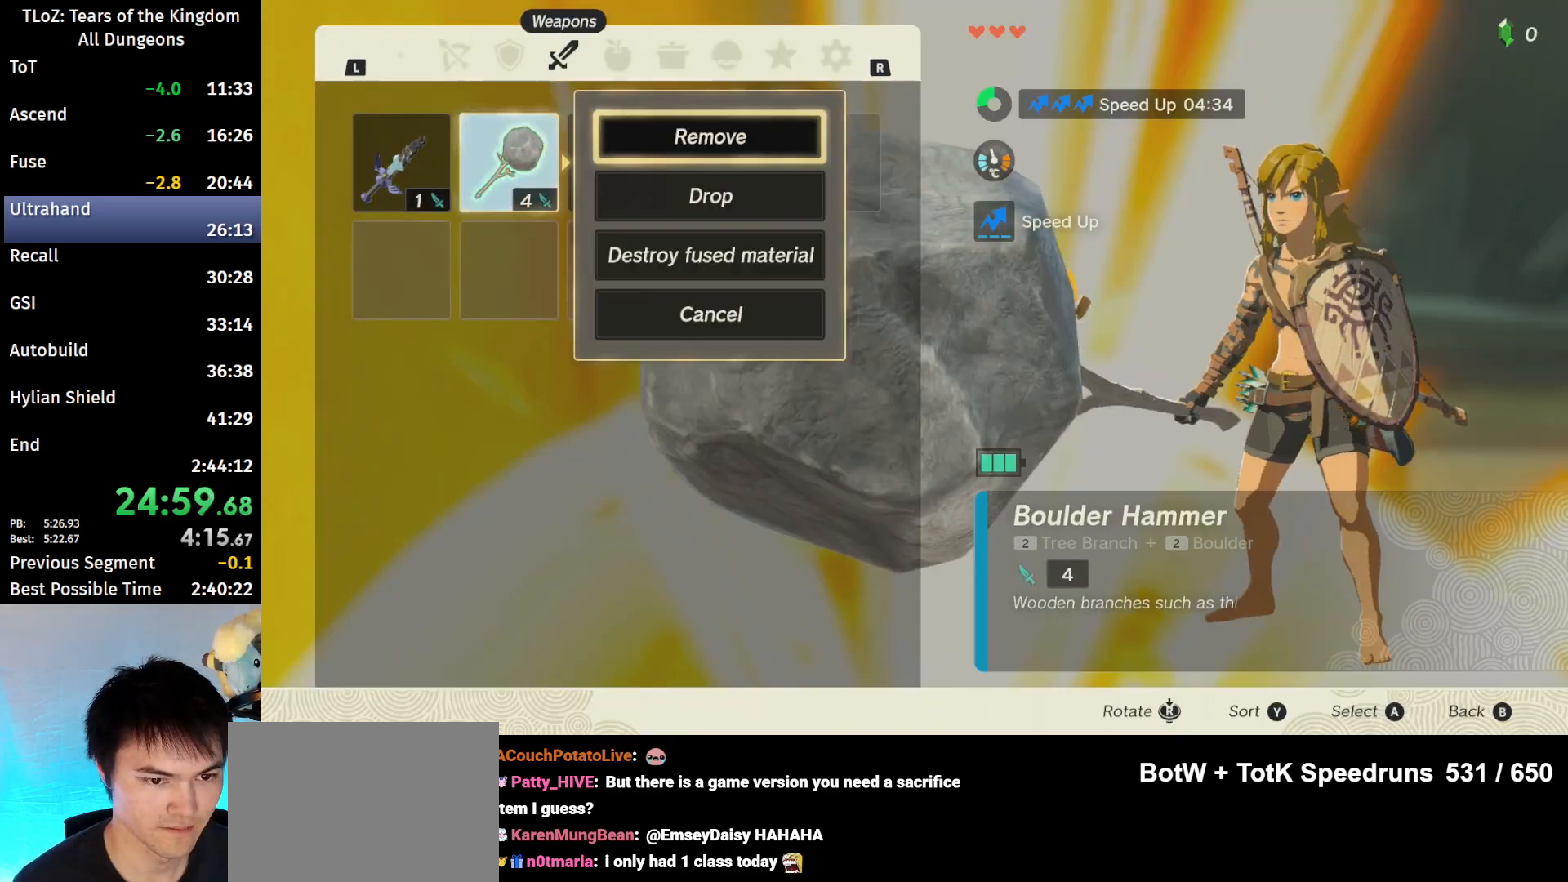
{"buttons": [], "left_stick": "center", "right_stick": "center", "events": [[33, "left_stick", "down"], [133, "A", "down"], [133, "left_stick", "center"], [233, "A", "up"], [300, "left_stick", "right"], [400, "A", "down"], [433, "left_stick", "center"], [500, "A", "up"]]}
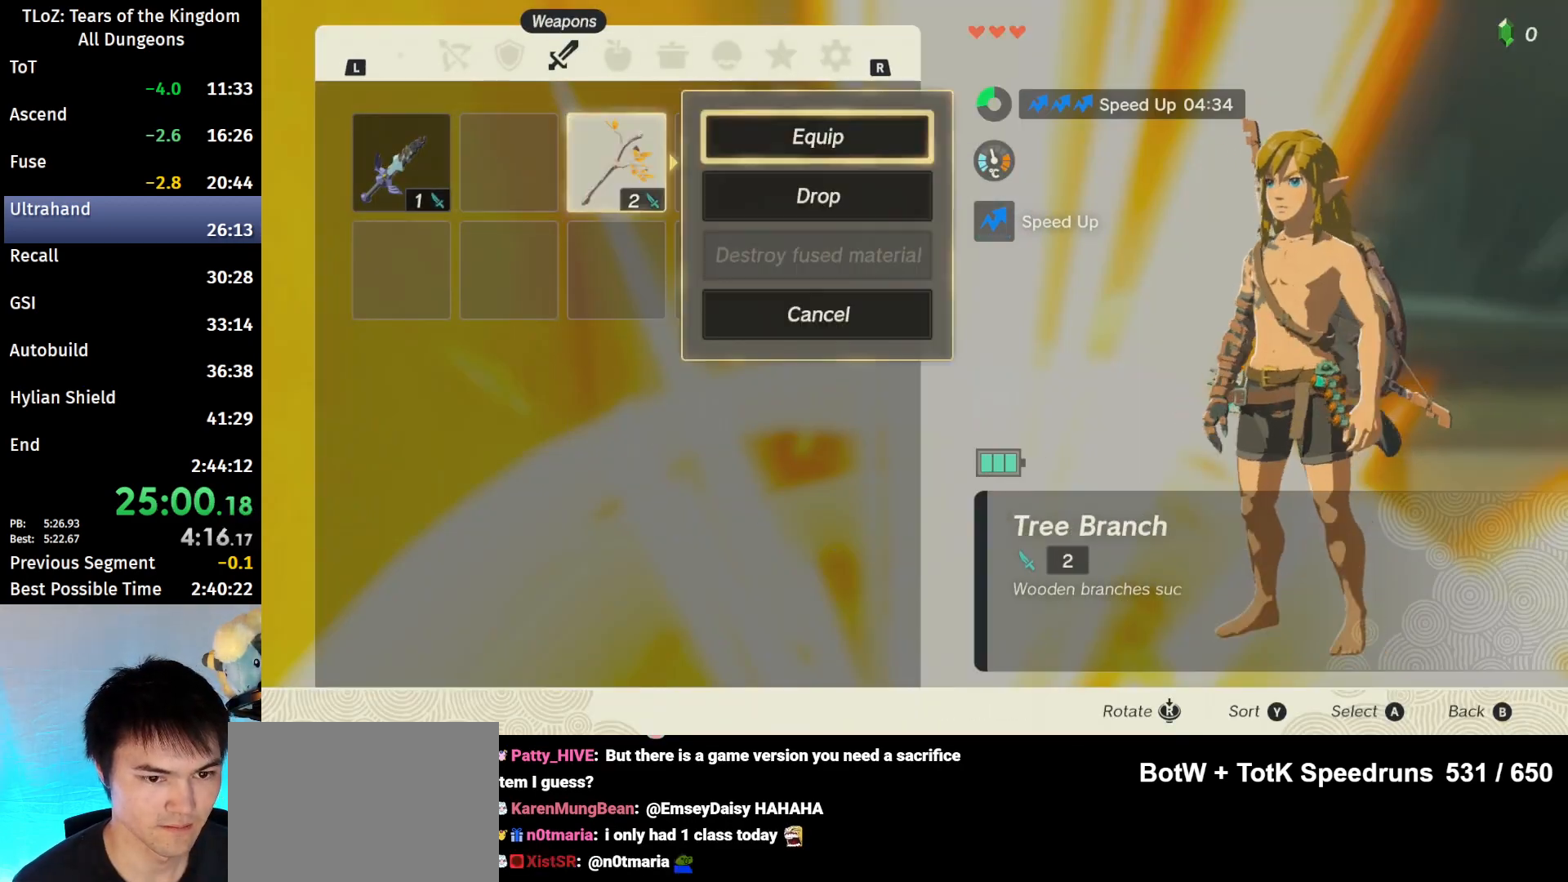
{"buttons": ["START"], "left_stick": "center", "right_stick": "center", "events": [[33, "A", "down"], [133, "A", "up"], [433, "START", "down"]]}
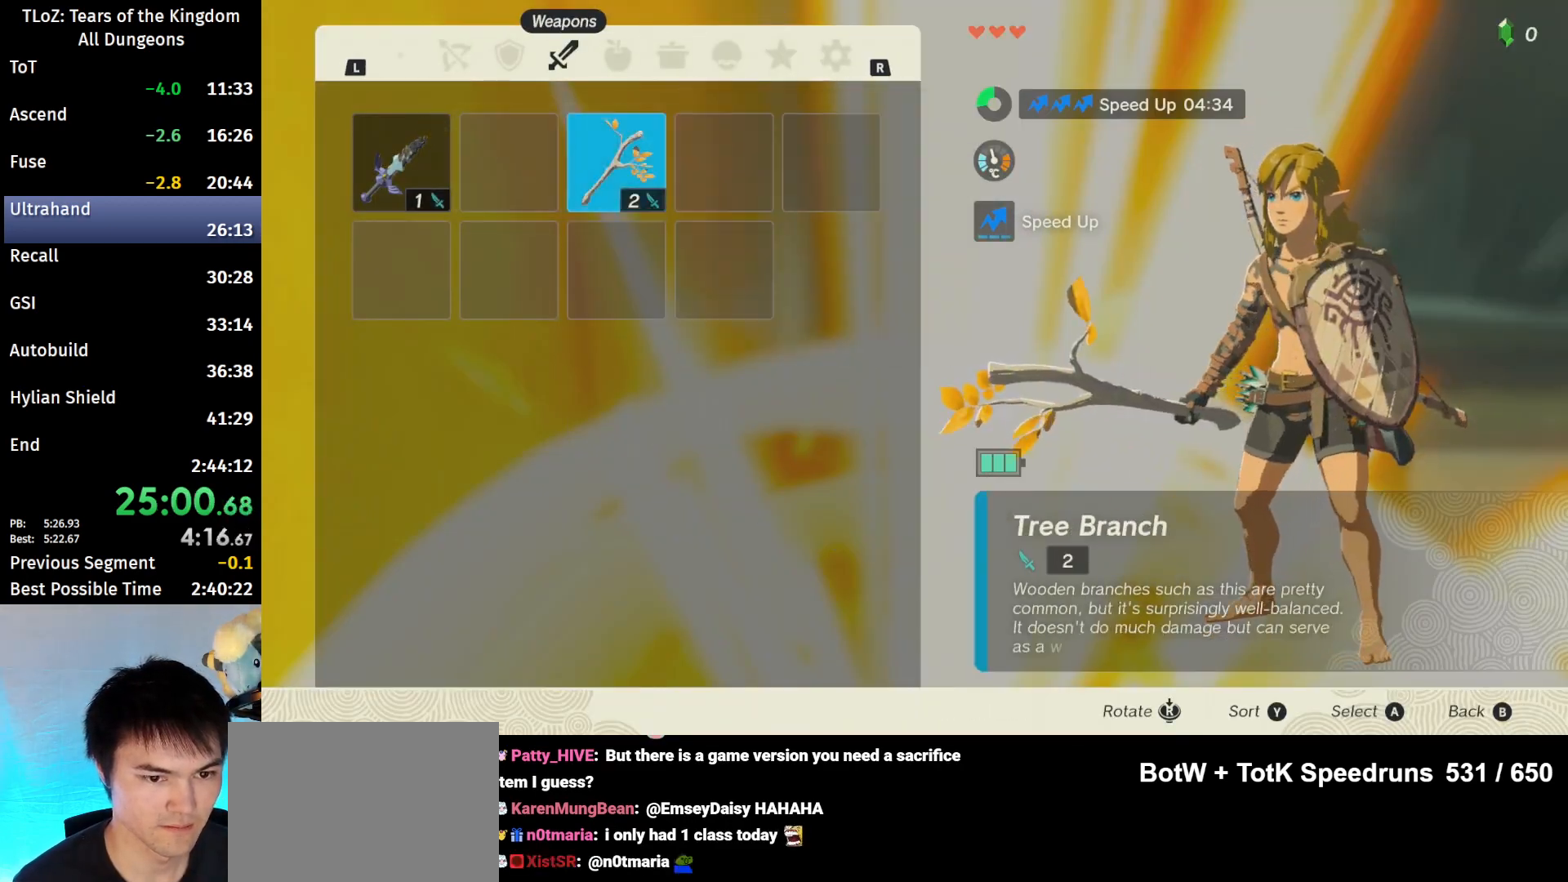
{"buttons": ["A"], "left_stick": "center", "right_stick": "center", "events": [[33, "START", "up"], [100, "START", "down"], [200, "START", "up"], [333, "left_stick", "left"], [433, "left_stick", "center"], [500, "A", "down"]]}
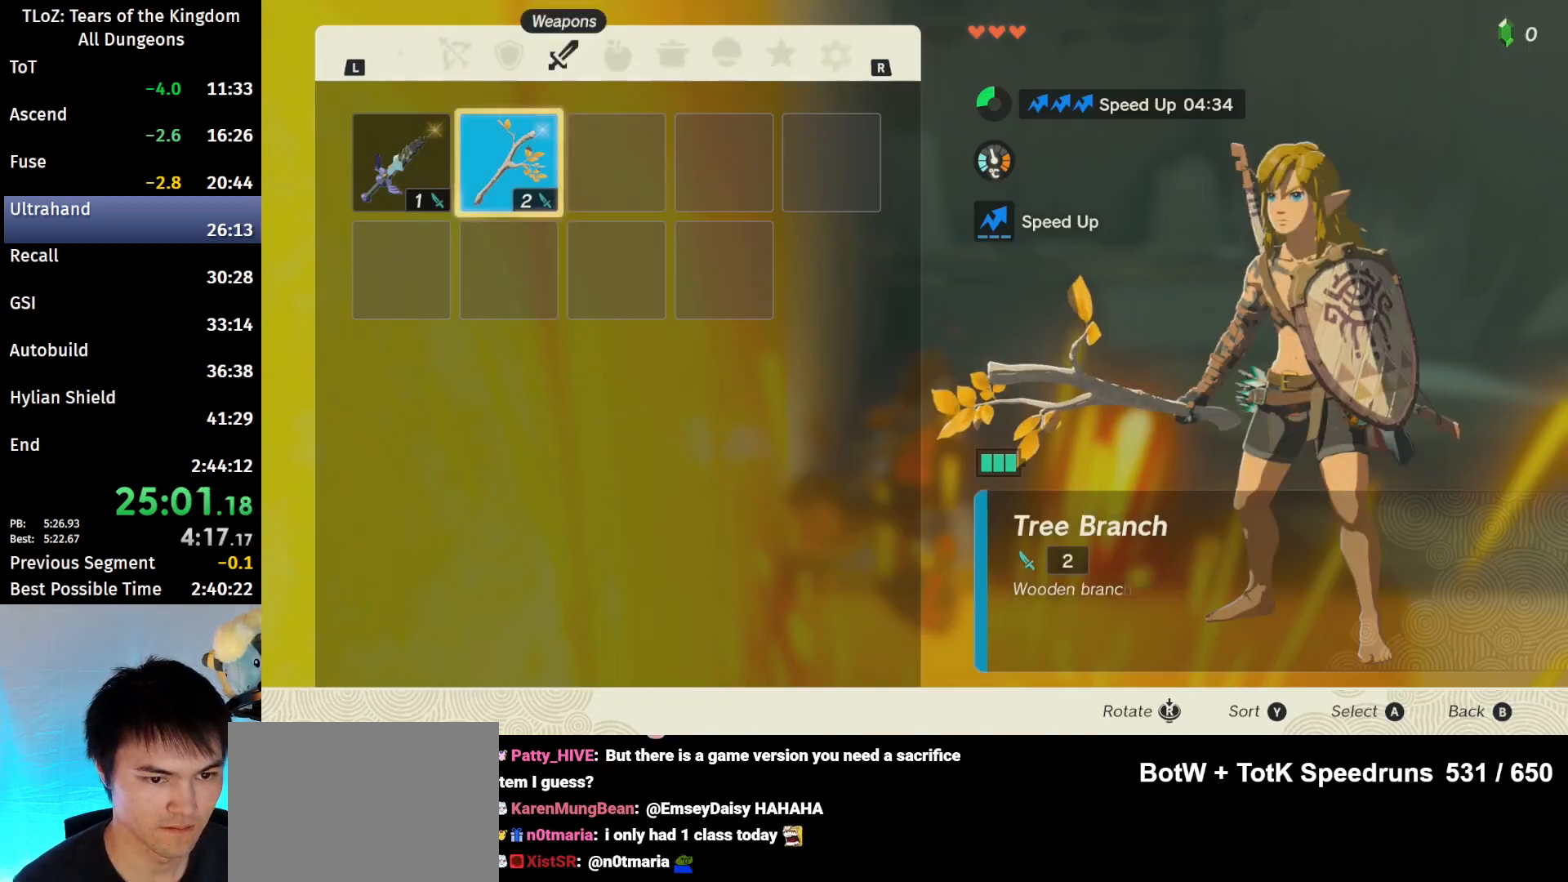
{"buttons": ["R1"], "left_stick": "center", "right_stick": "center", "events": [[100, "A", "up"], [133, "left_stick", "down"], [233, "A", "down"], [233, "left_stick", "center"], [300, "A", "up"], [367, "R1", "down"]]}
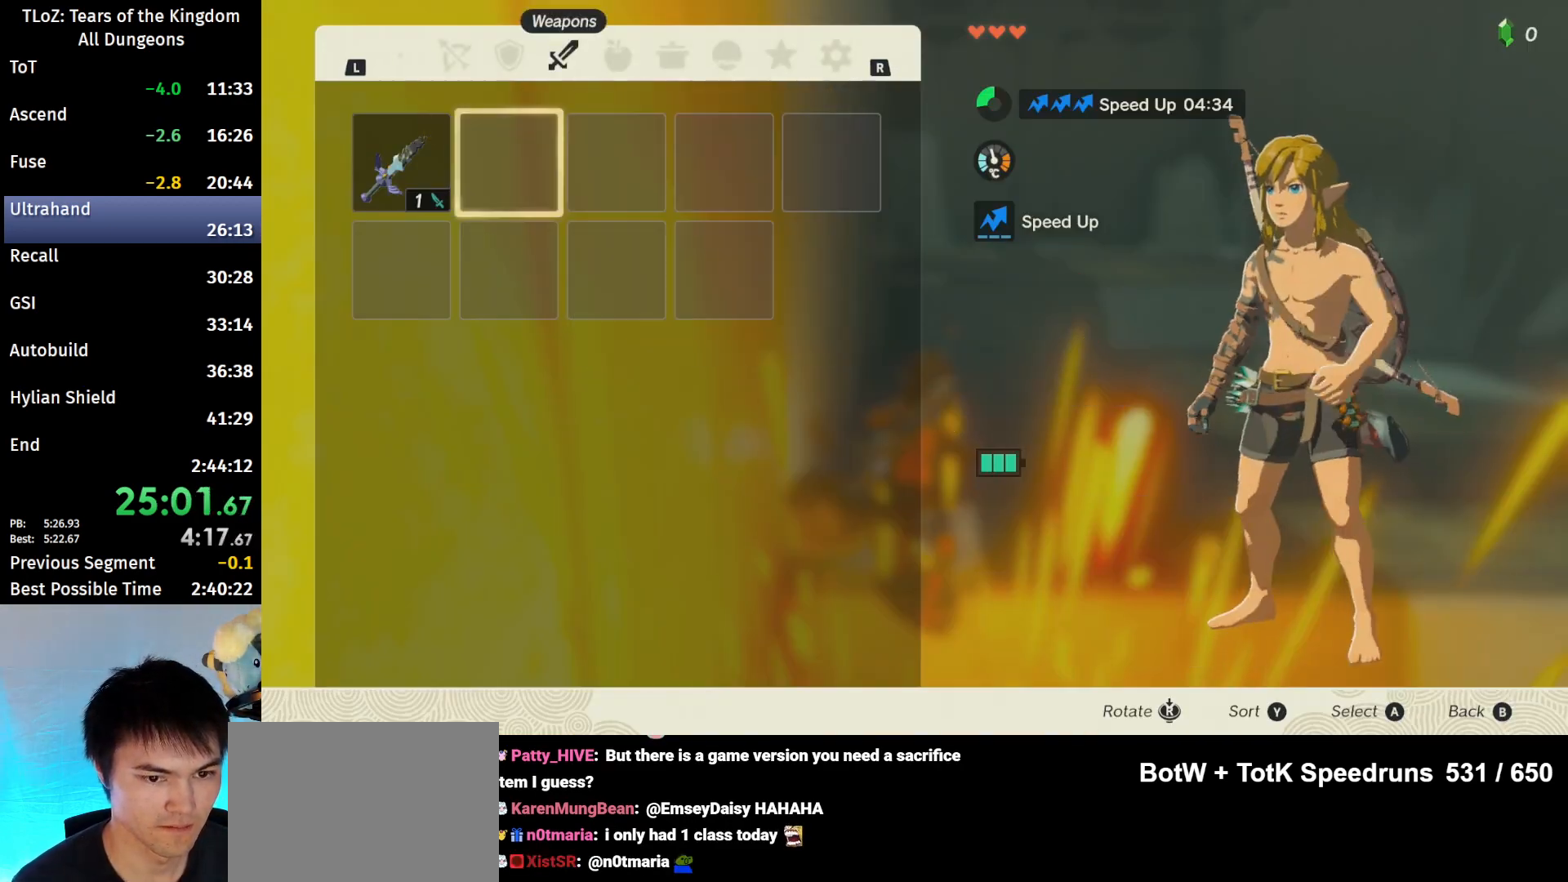
{"buttons": ["R1"], "left_stick": "center", "right_stick": "center", "events": []}
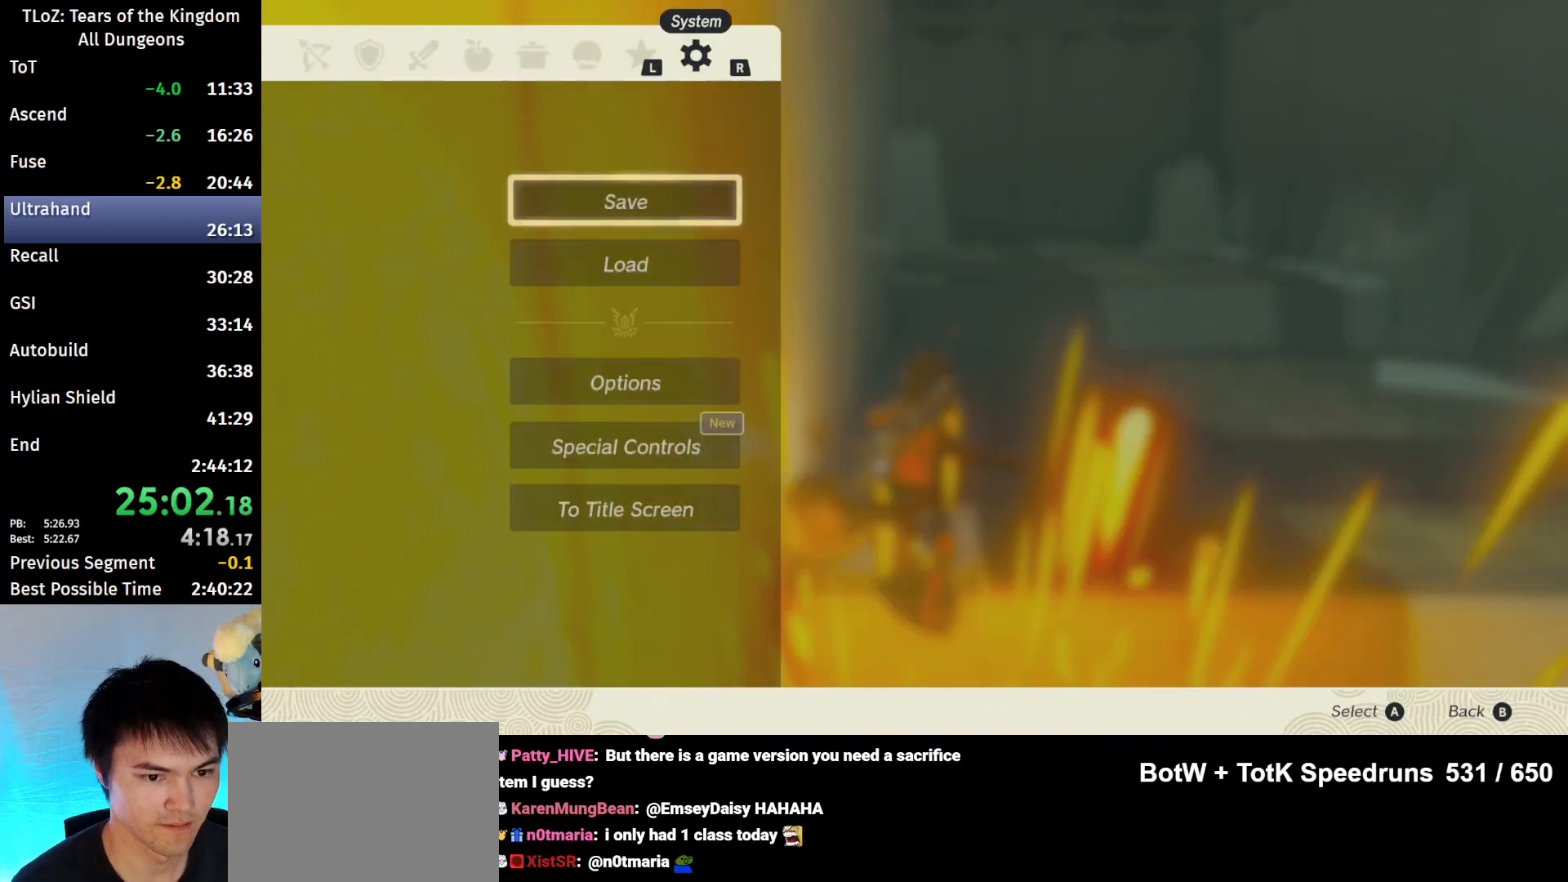
{"buttons": [], "left_stick": "down", "right_stick": "center", "events": [[100, "R1", "up"], [200, "left_stick", "down"], [267, "A", "down"], [300, "left_stick", "center"], [400, "A", "up"], [433, "left_stick", "down"]]}
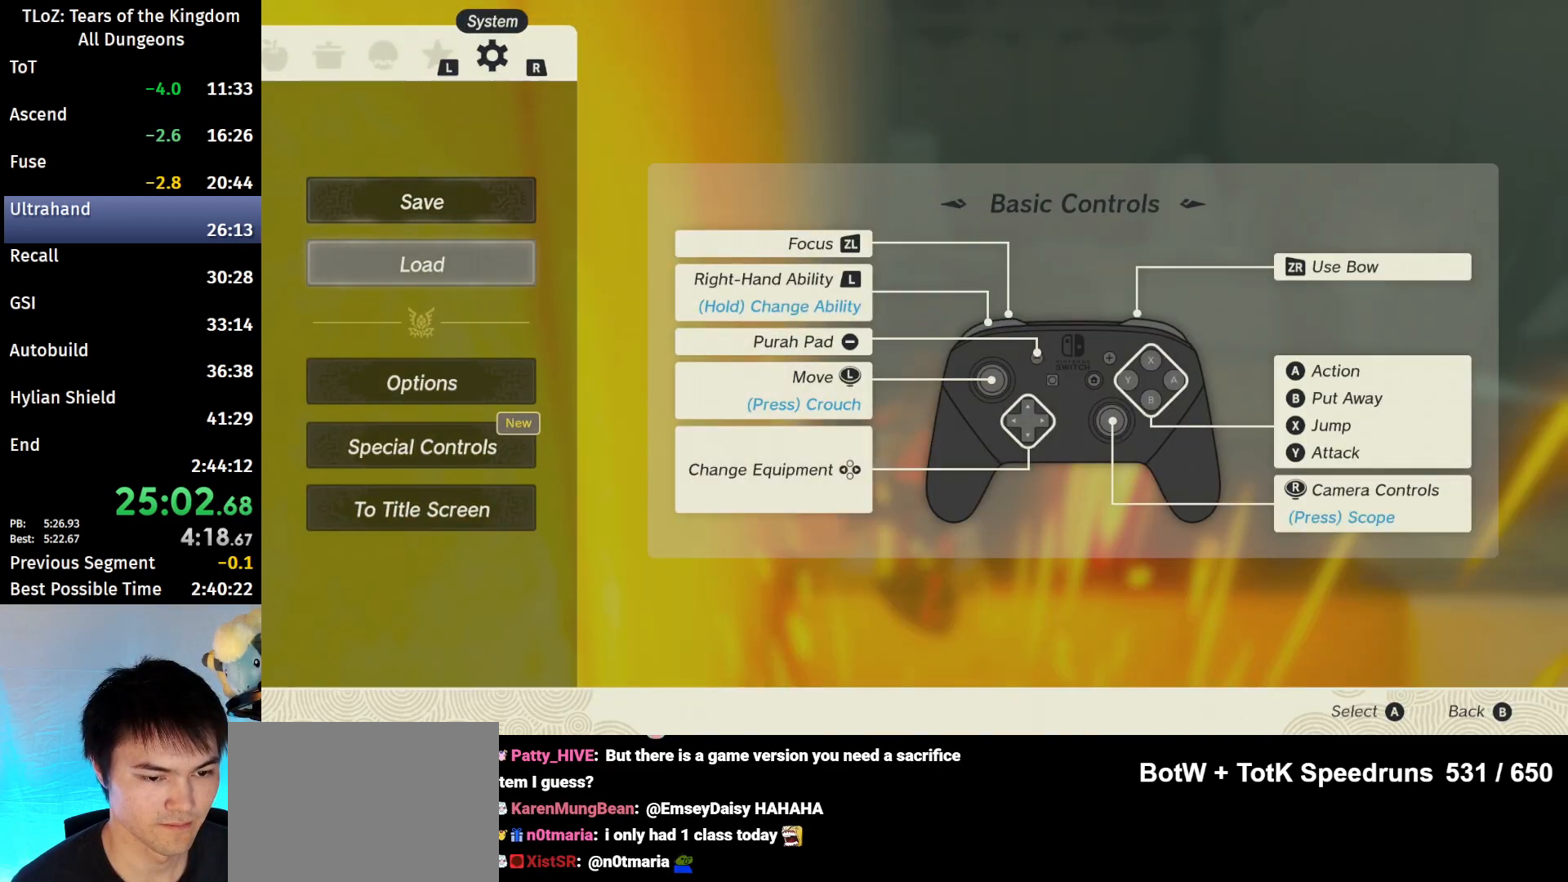
{"buttons": [], "left_stick": "down", "right_stick": "center", "events": []}
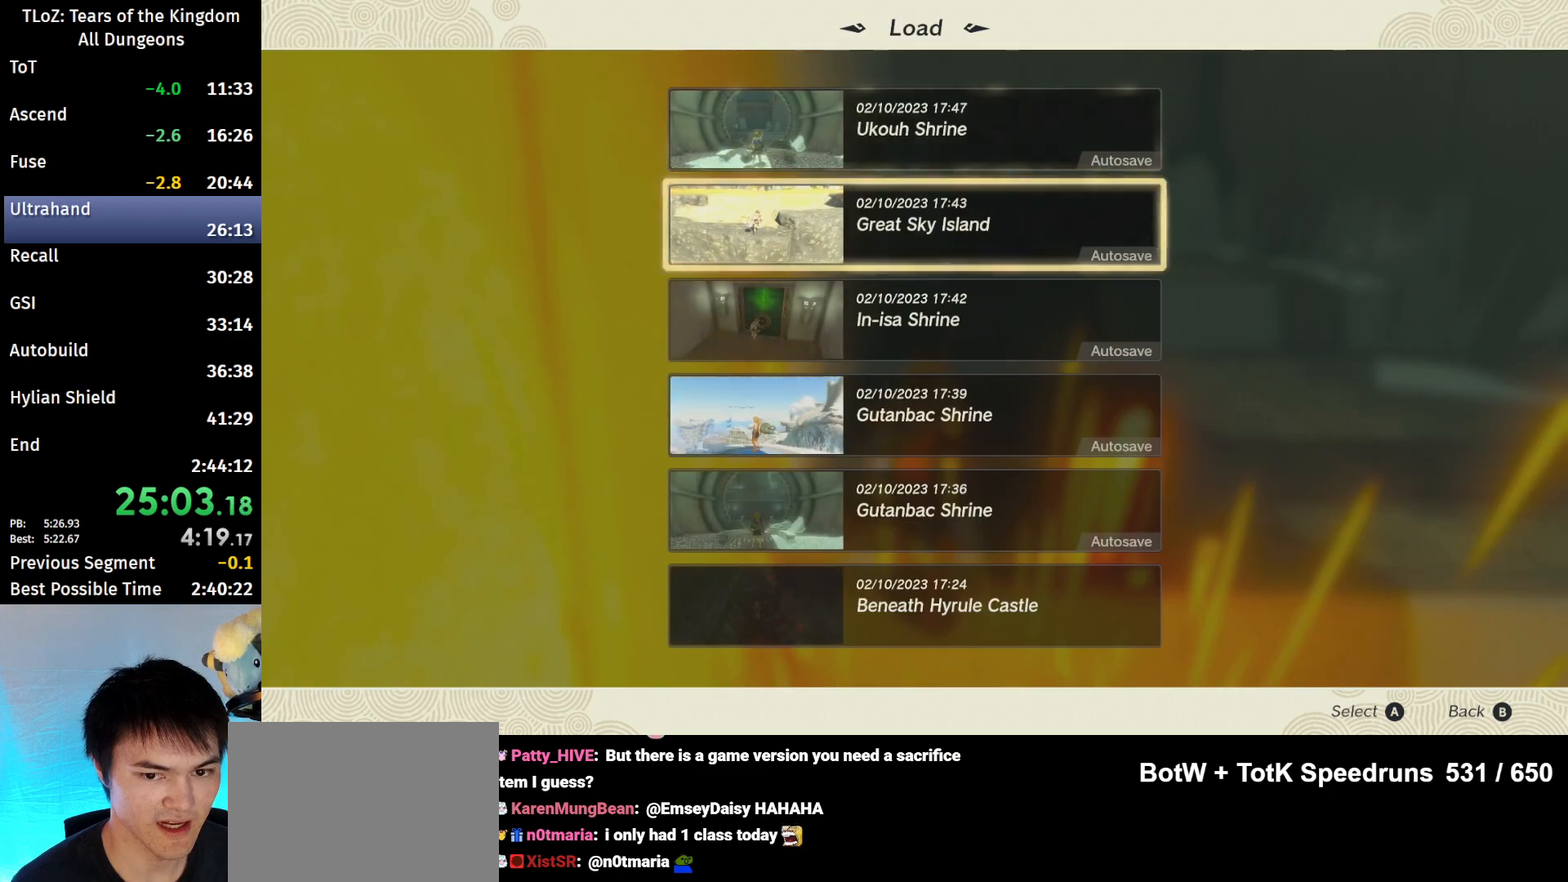
{"buttons": [], "left_stick": "center", "right_stick": "center", "events": [[200, "left_stick", "center"], [233, "A", "down"], [333, "A", "up"]]}
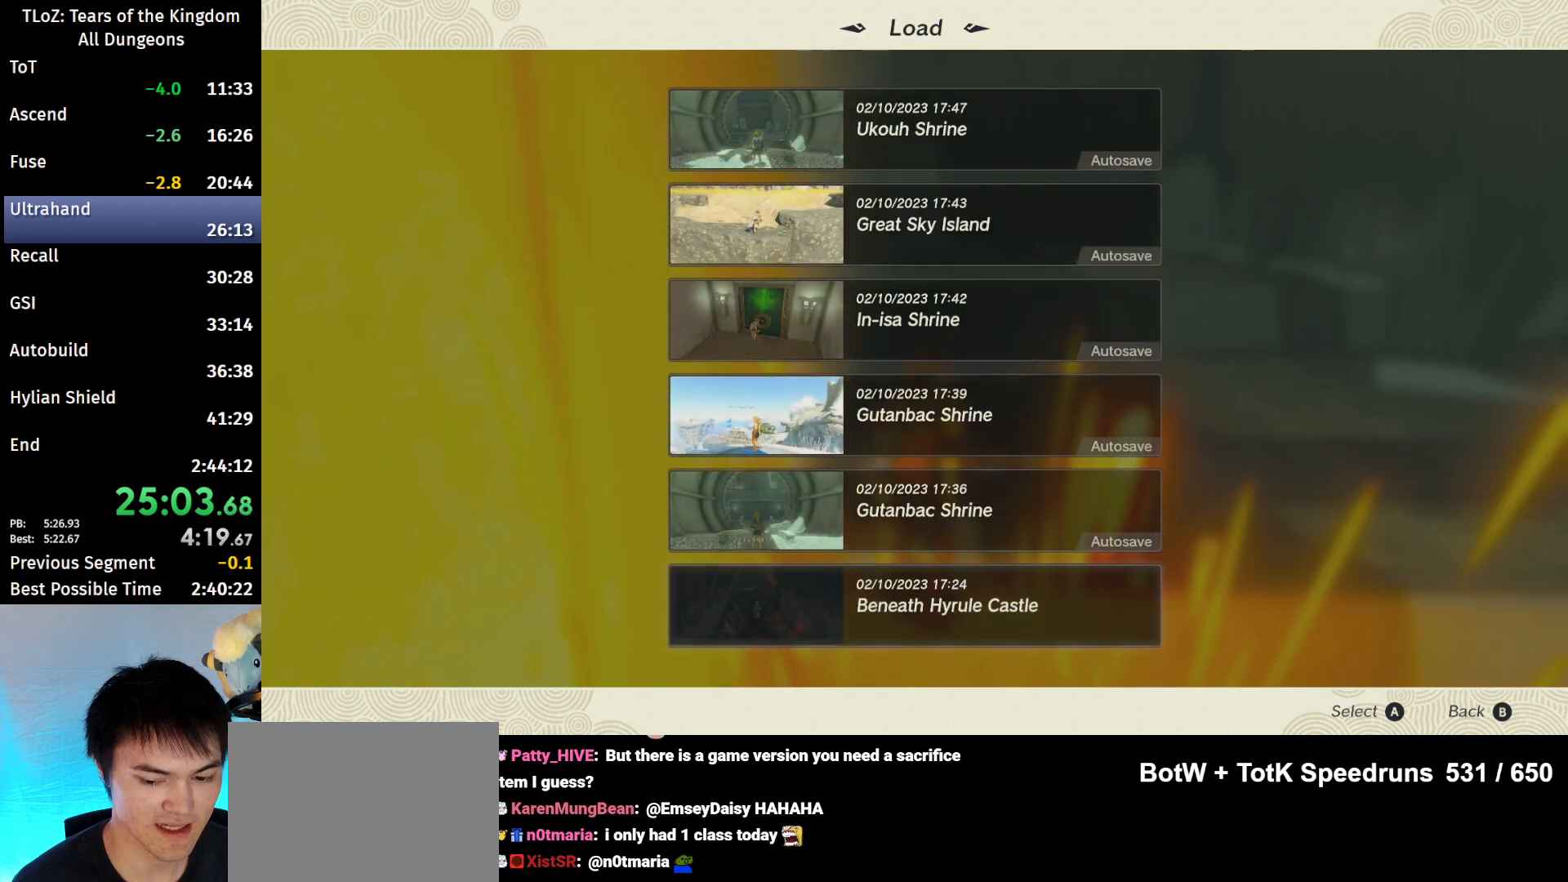
{"buttons": [], "left_stick": "center", "right_stick": "center", "events": []}
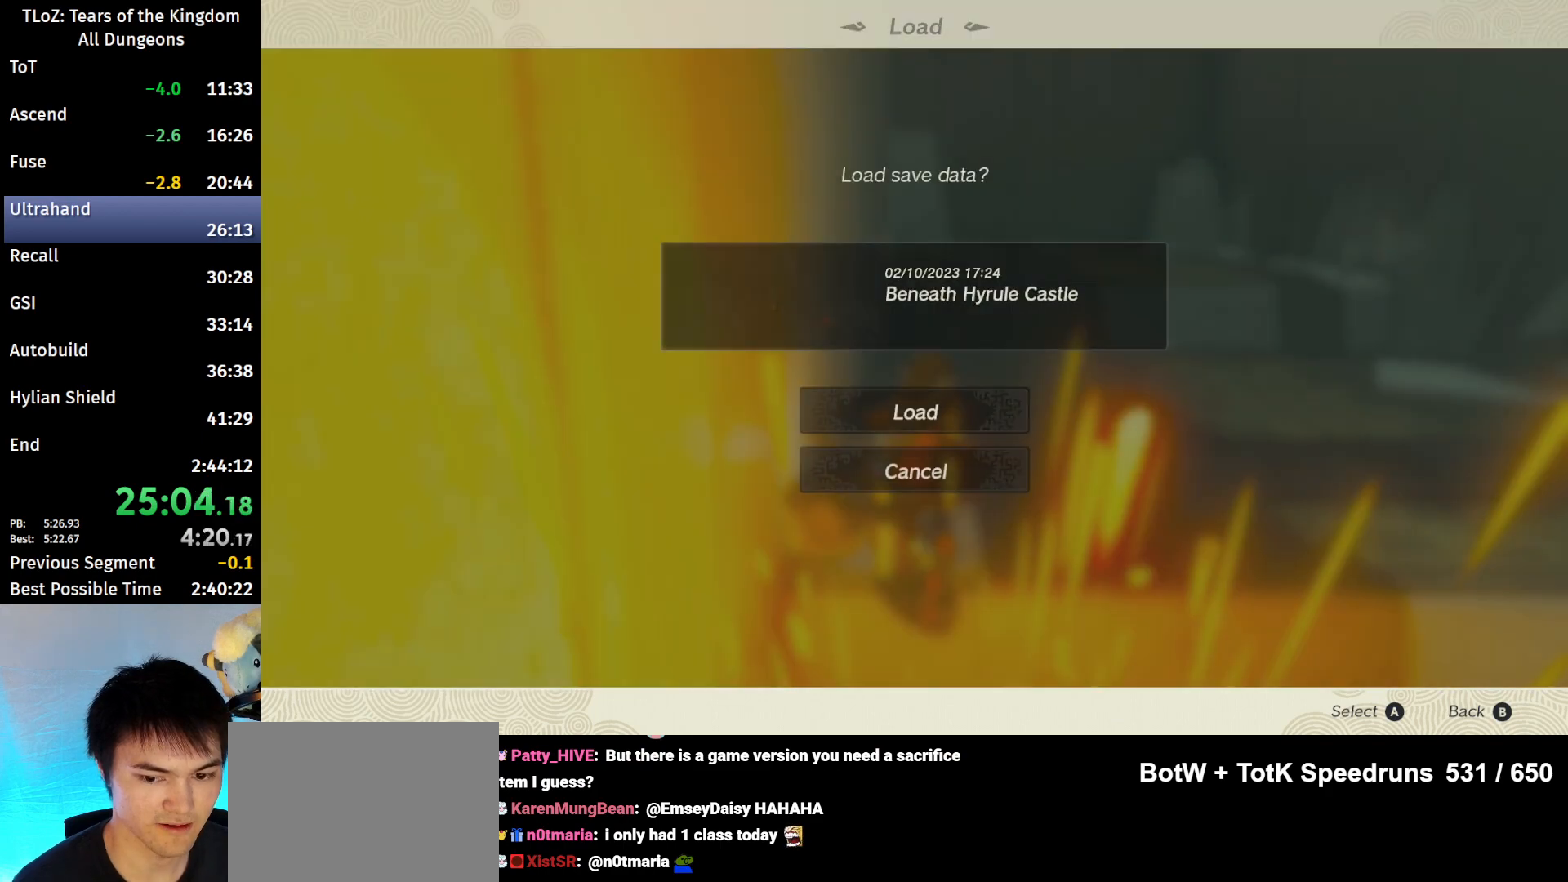
{"buttons": [], "left_stick": "center", "right_stick": "center", "events": [[100, "left_stick", "up"], [200, "A", "down"], [233, "left_stick", "center"], [300, "A", "up"], [367, "A", "down"], [433, "A", "up"]]}
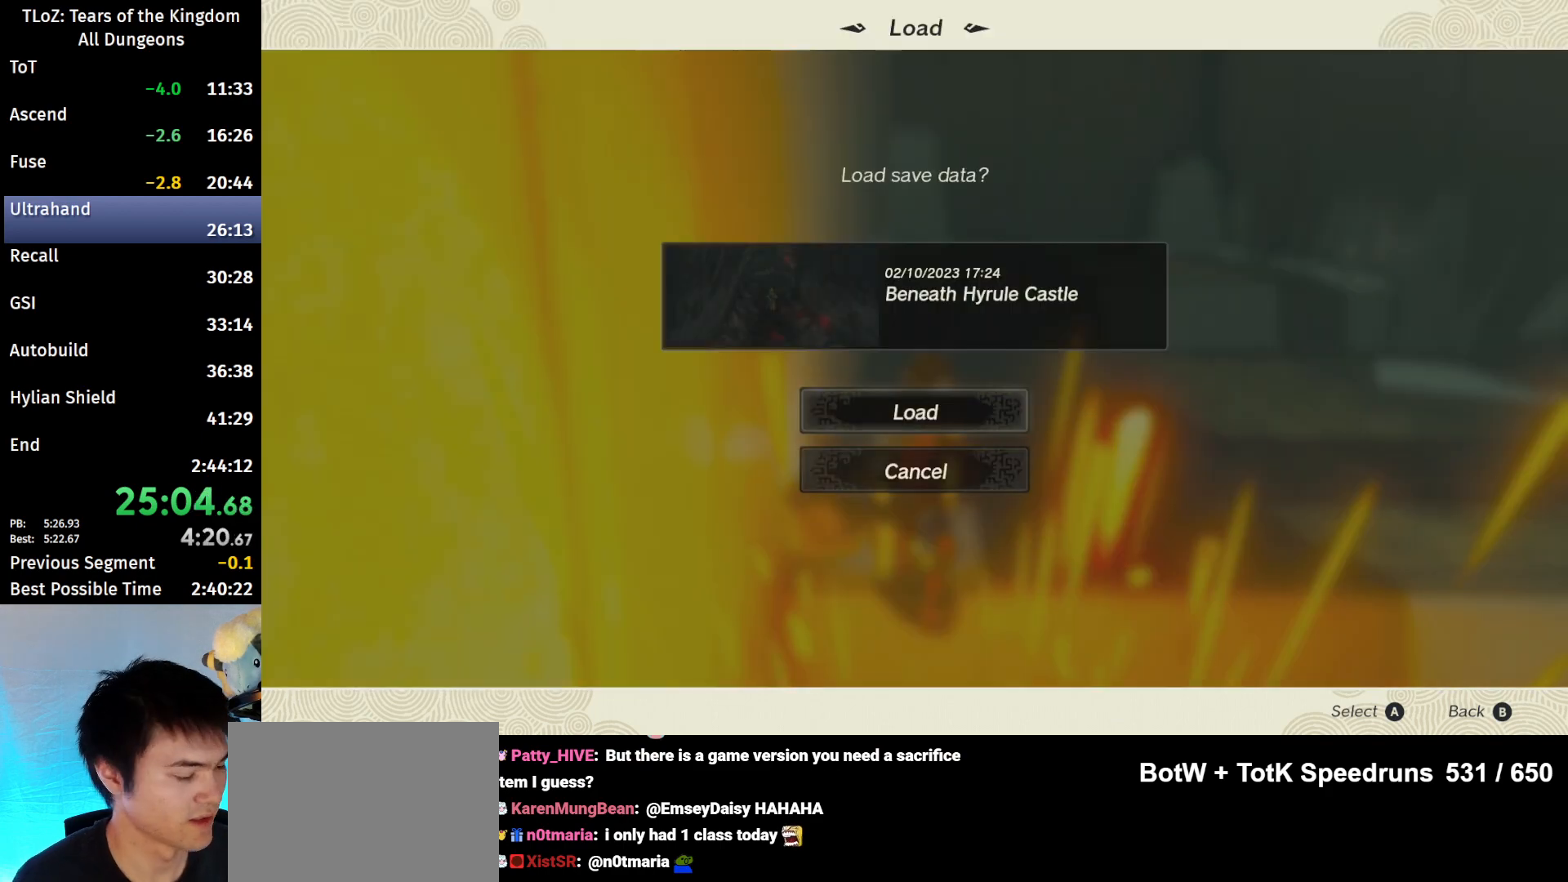
{"buttons": [], "left_stick": "center", "right_stick": "center", "events": [[33, "A", "down"], [100, "A", "up"]]}